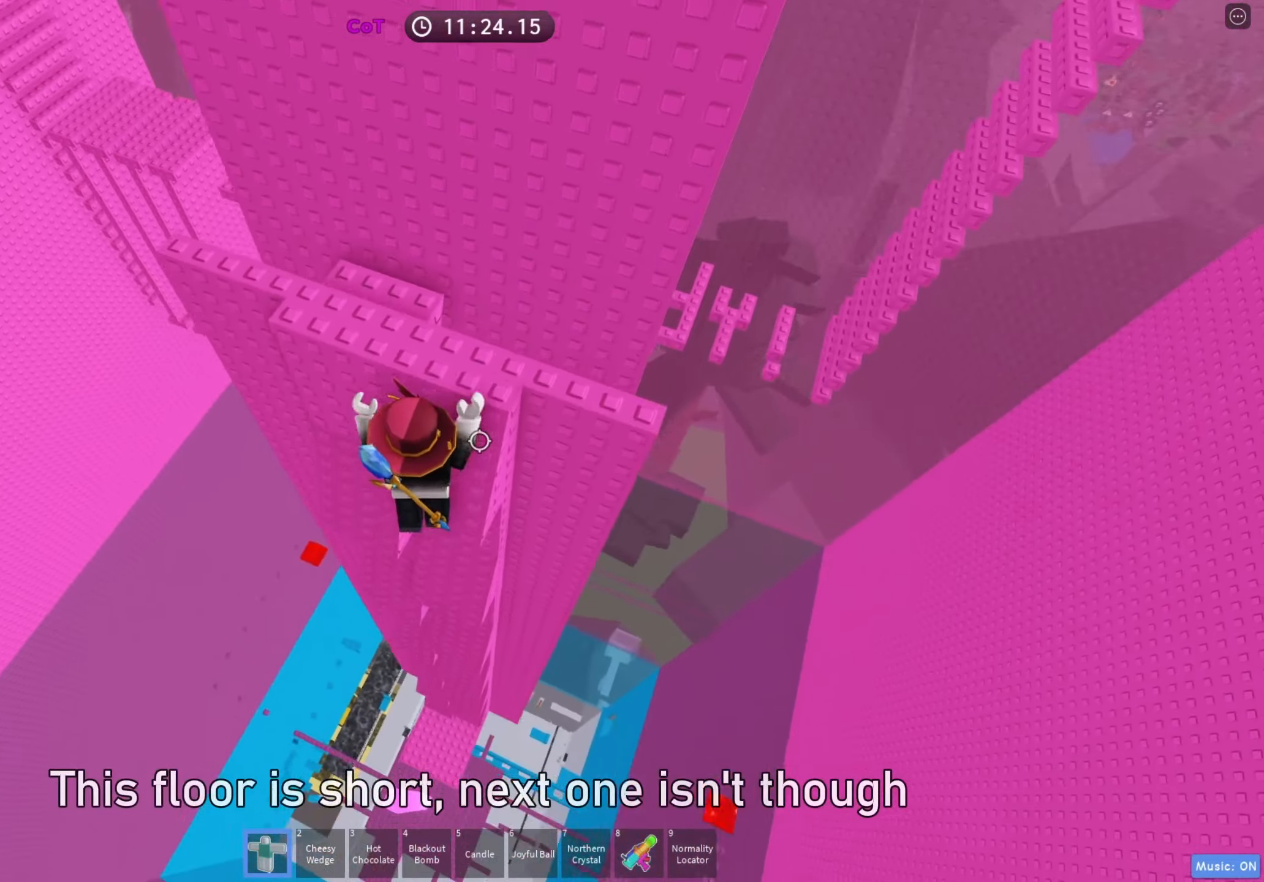
Gameplay with keyboard; each line is a JSON object with the keys held at the frame after it. "events" lists presses ("down") and releases ("up") of "a", "ctrl", "d", "e", "f", "q", "r", "s", "shift", "space", "tab" and "w" between this image and that frame as [ms after this image, input, new state], when the widget could be followed in between. No other keys are recorded. Mouse input is not recorded.
{"keys": ["d"], "events": [[117, "space", "up"], [150, "d", "up"], [283, "d", "down"]]}
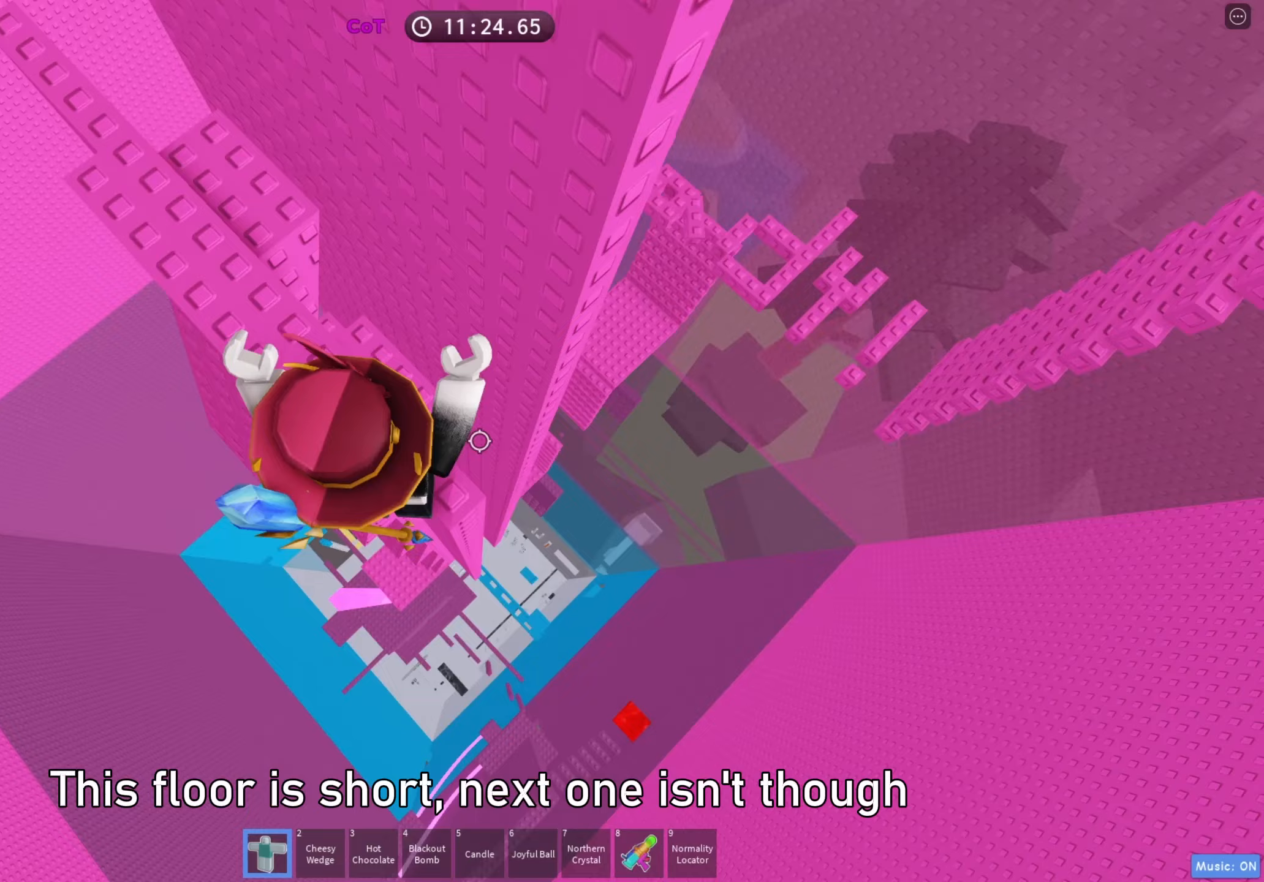
{"keys": ["d"], "events": [[83, "space", "down"], [233, "space", "up"]]}
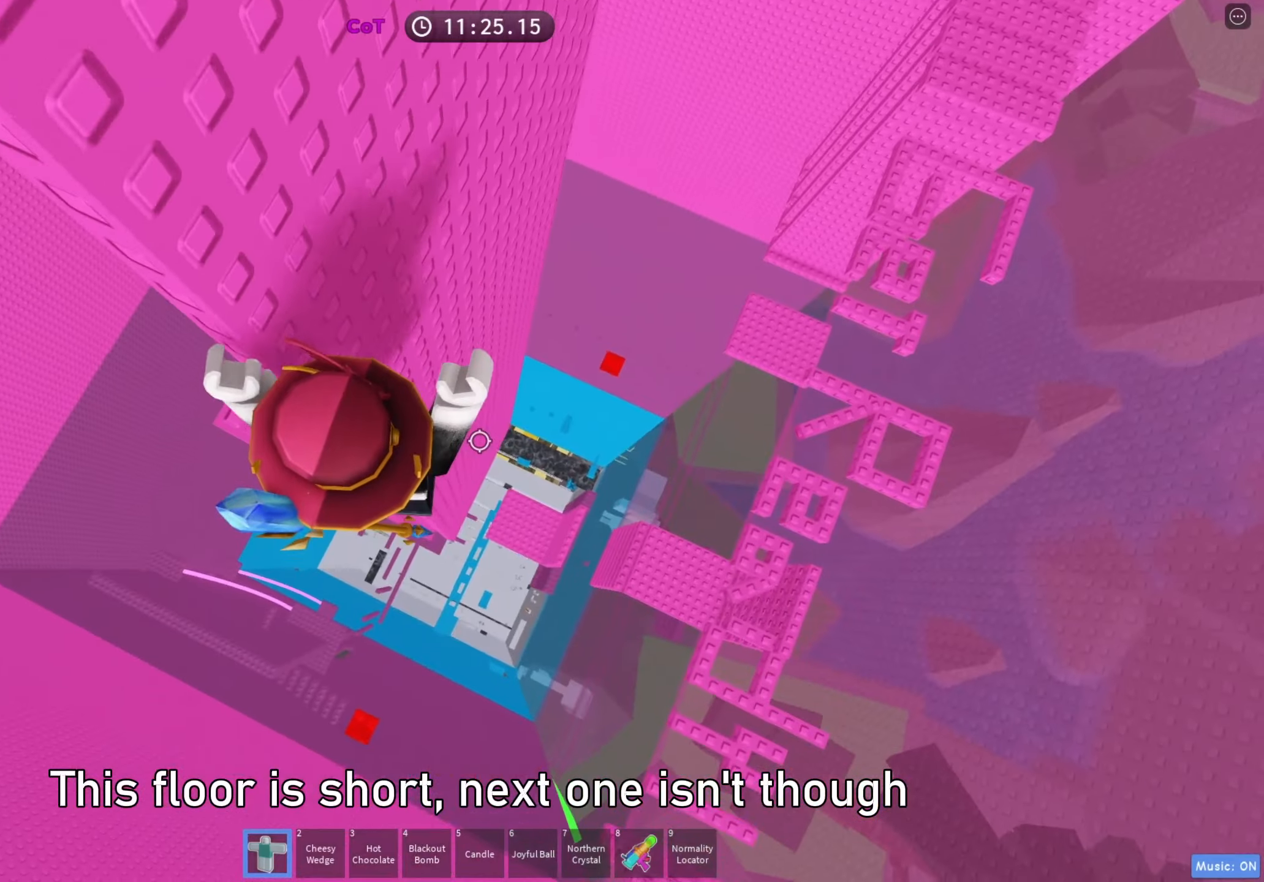
{"keys": ["d", "w"], "events": [[433, "w", "down"]]}
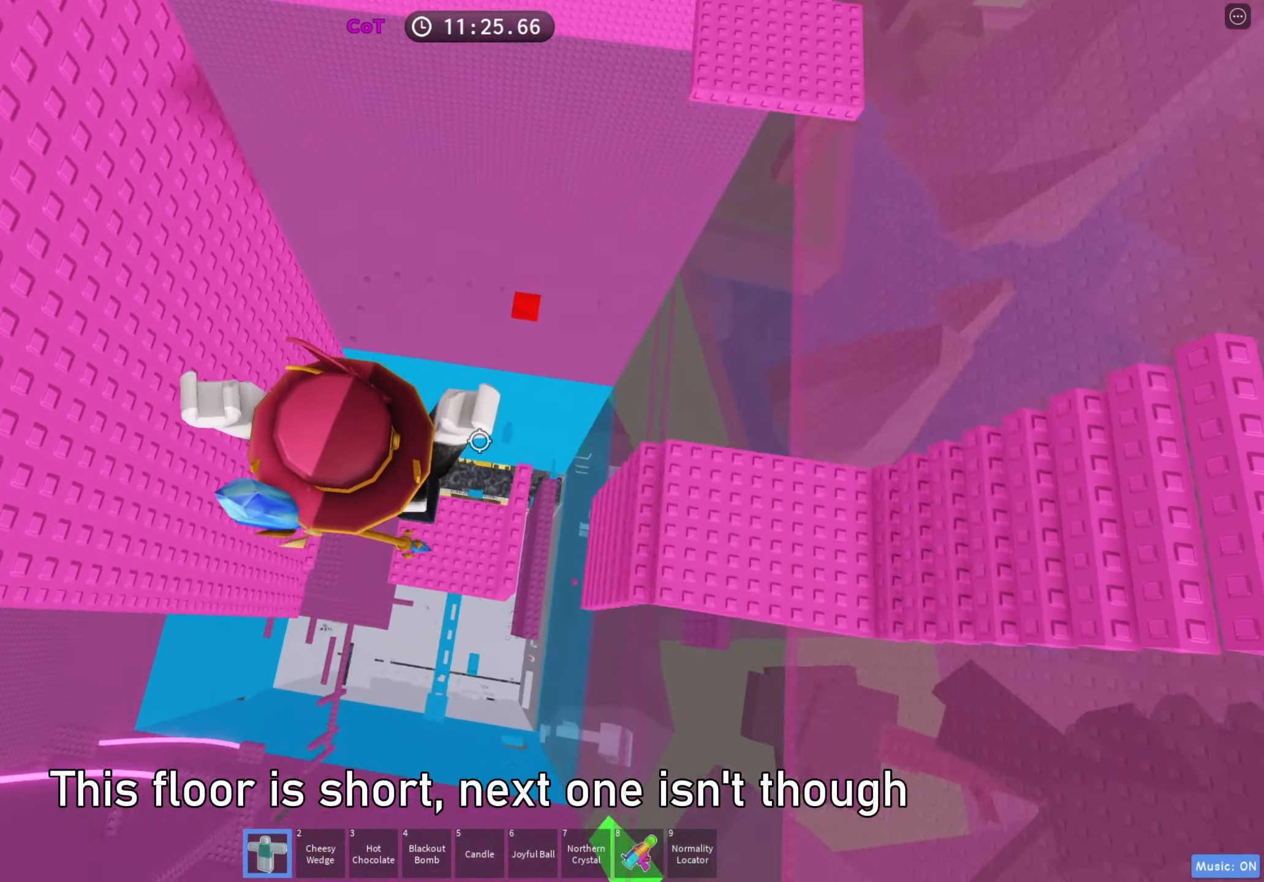
{"keys": ["w"], "events": [[67, "a", "down"], [67, "d", "up"], [250, "a", "up"], [267, "w", "up"], [333, "space", "down"], [367, "w", "down"], [467, "space", "up"]]}
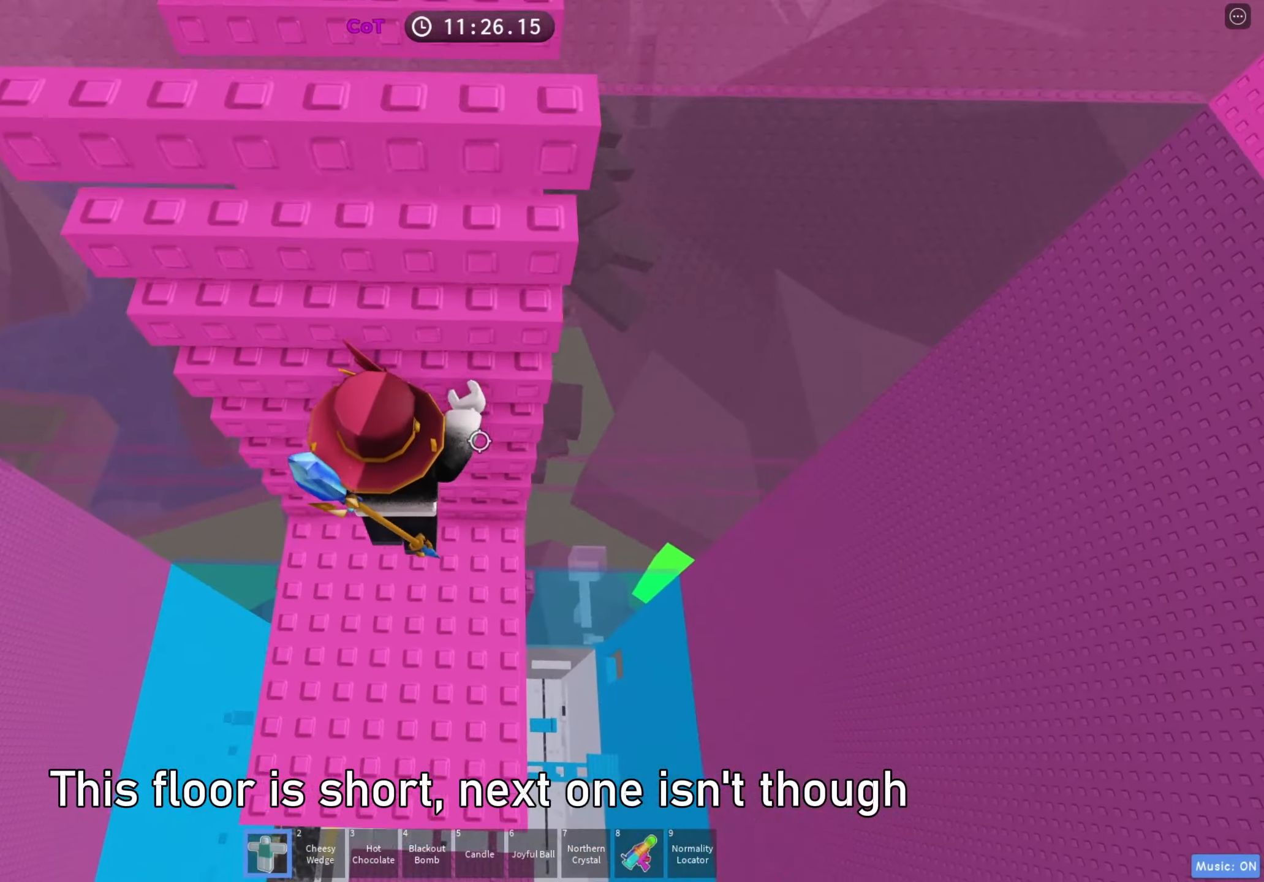
{"keys": ["a", "w"], "events": [[433, "a", "down"]]}
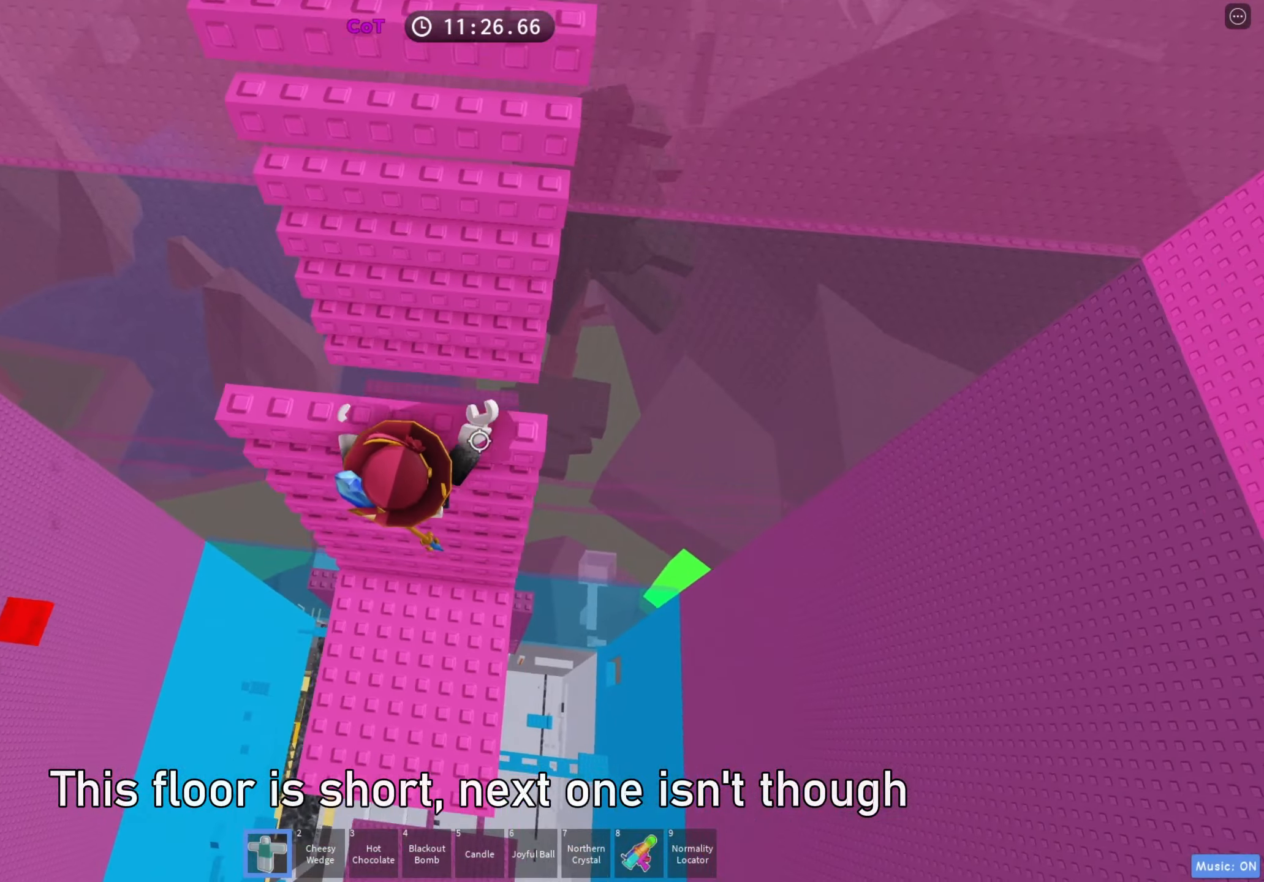
{"keys": ["w"], "events": [[200, "a", "up"], [283, "d", "down"], [367, "space", "down"], [400, "d", "up"], [500, "space", "up"]]}
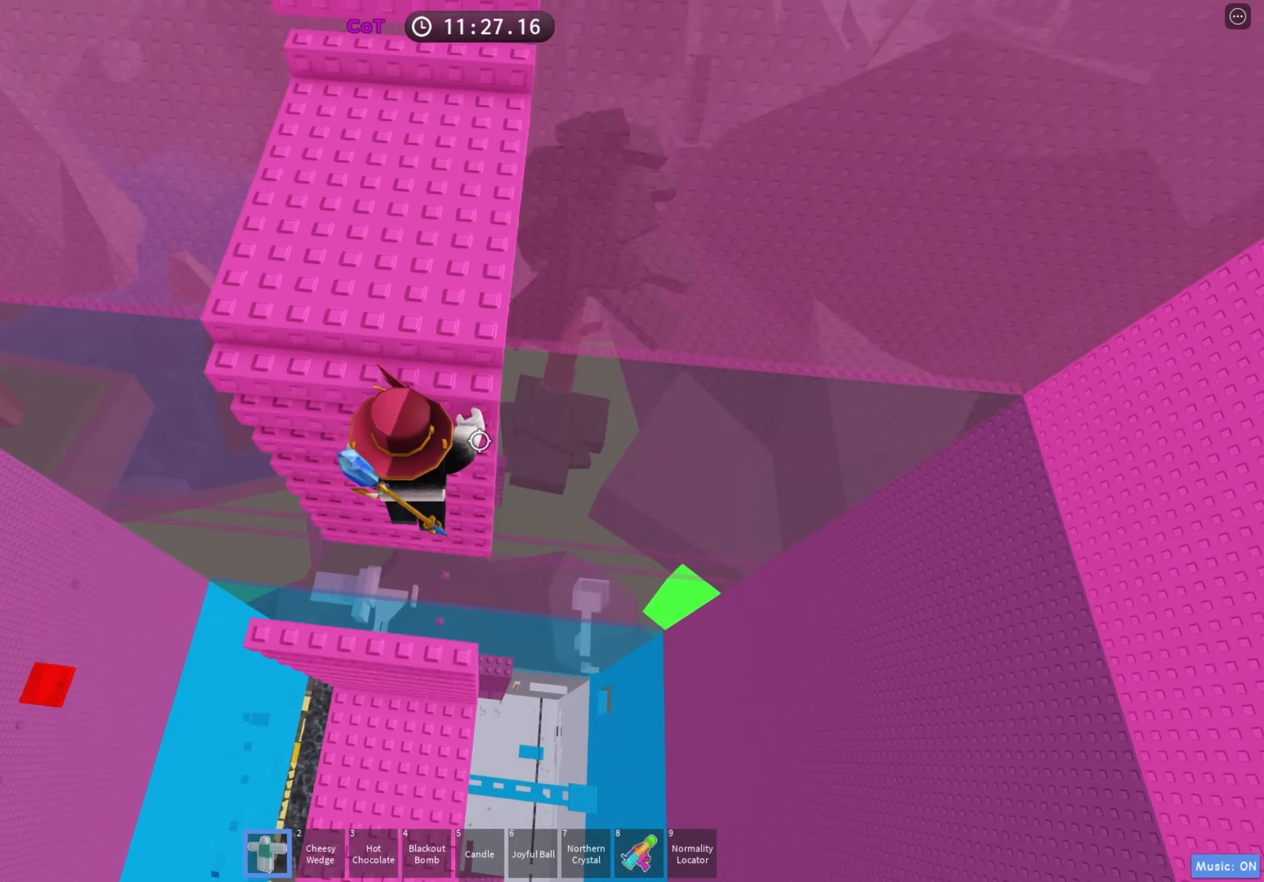
{"keys": [], "events": [[67, "a", "down"], [400, "a", "up"], [400, "w", "up"]]}
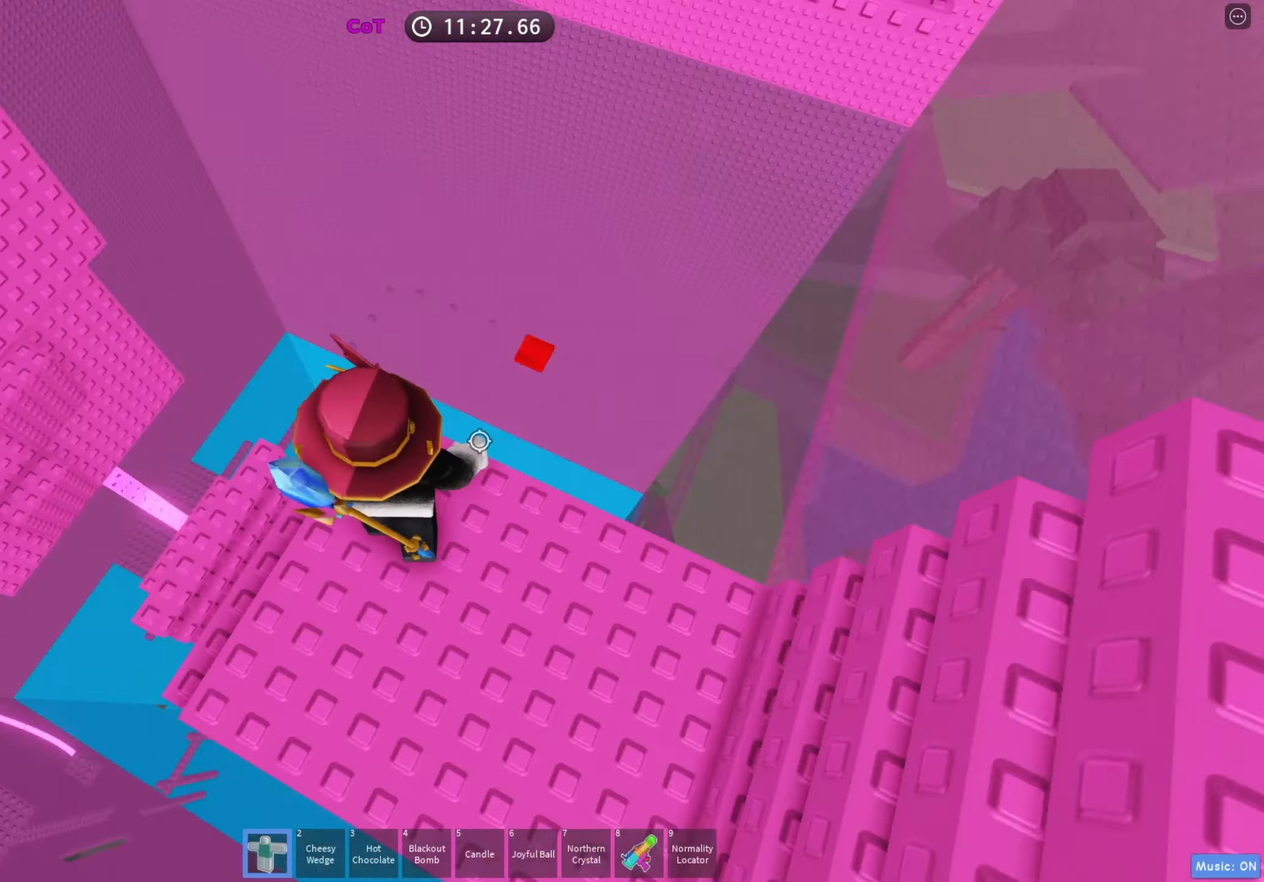
{"keys": ["d"], "events": [[133, "d", "down"]]}
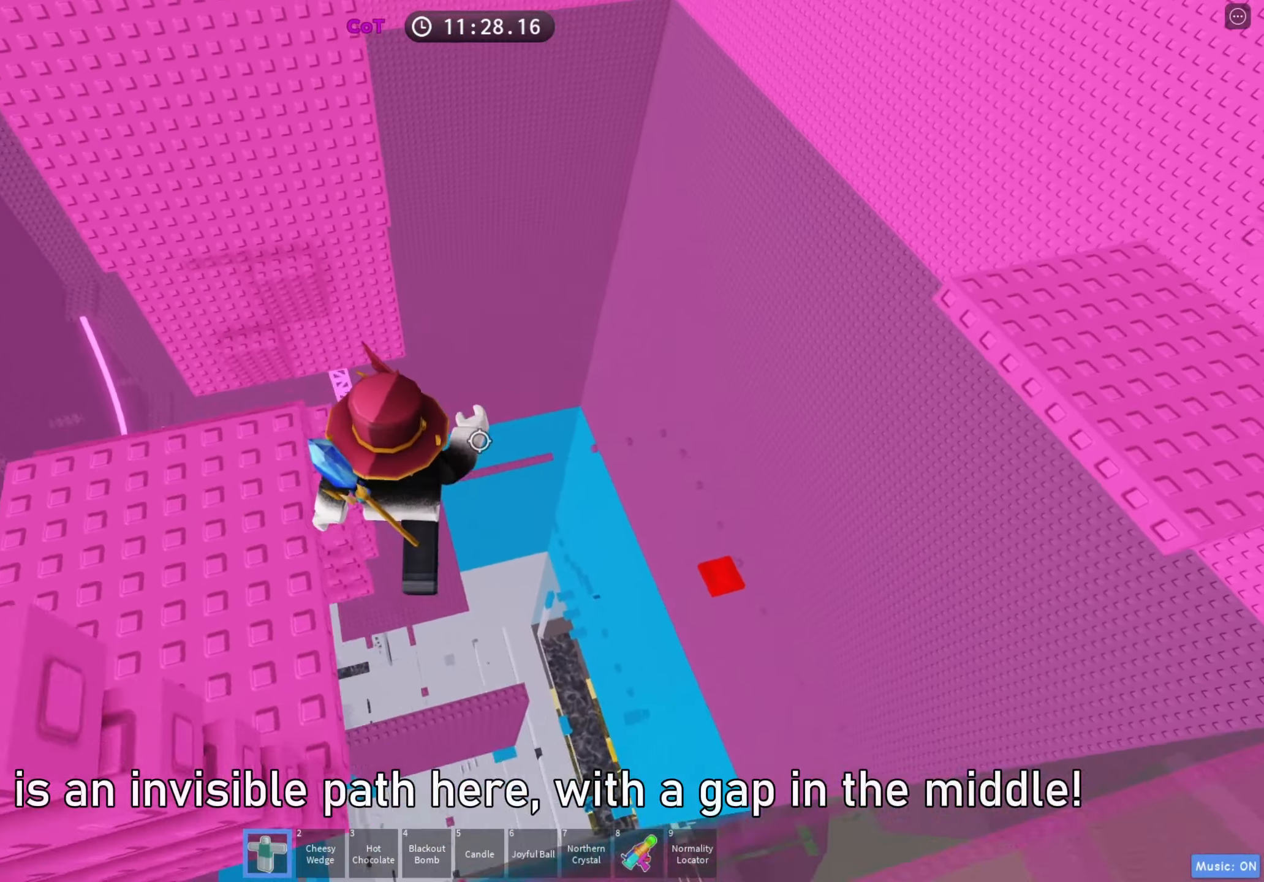
{"keys": ["d", "shift"], "events": [[17, "d", "up"], [183, "d", "down"], [200, "d", "up"], [367, "d", "down"], [417, "shift", "down"]]}
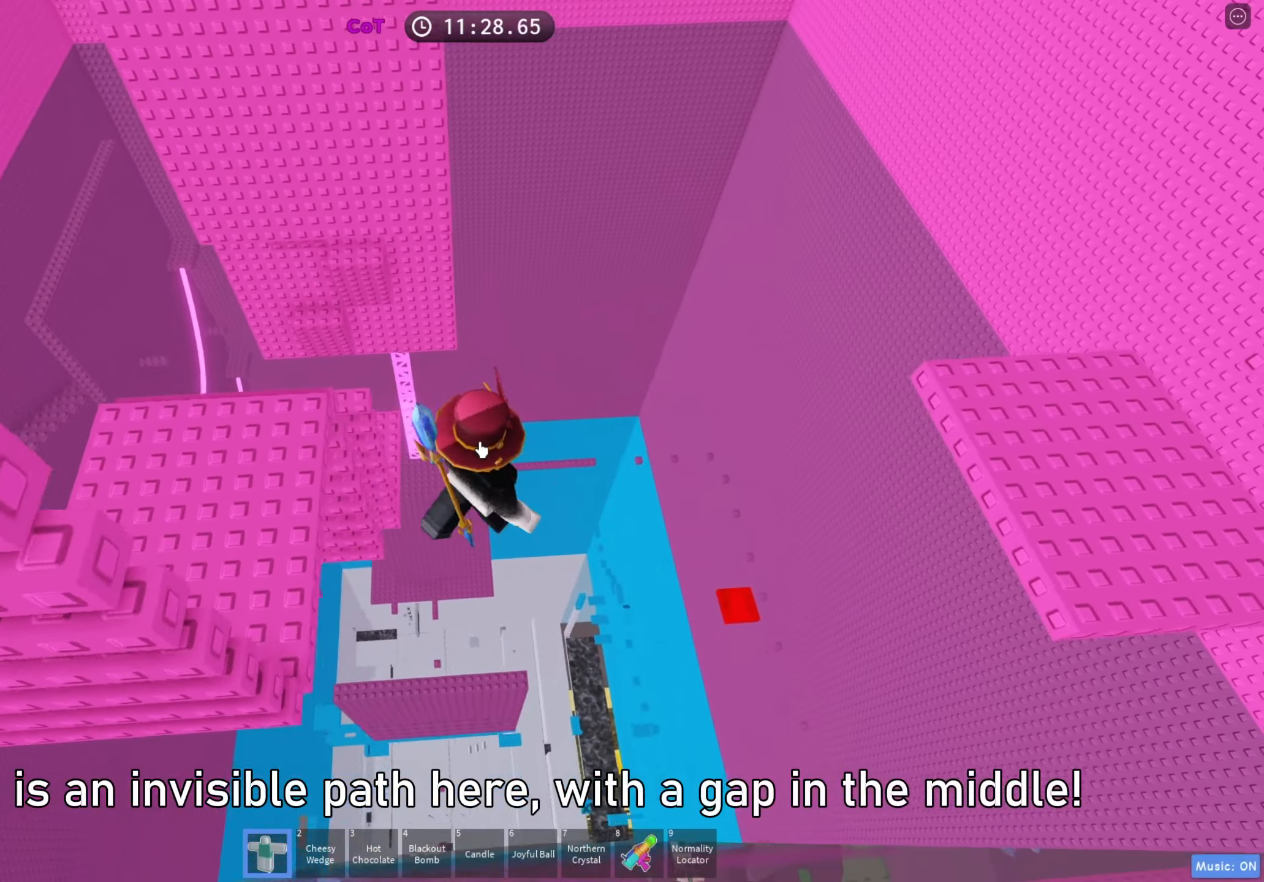
{"keys": ["d"], "events": [[50, "shift", "up"], [117, "space", "down"], [250, "space", "up"]]}
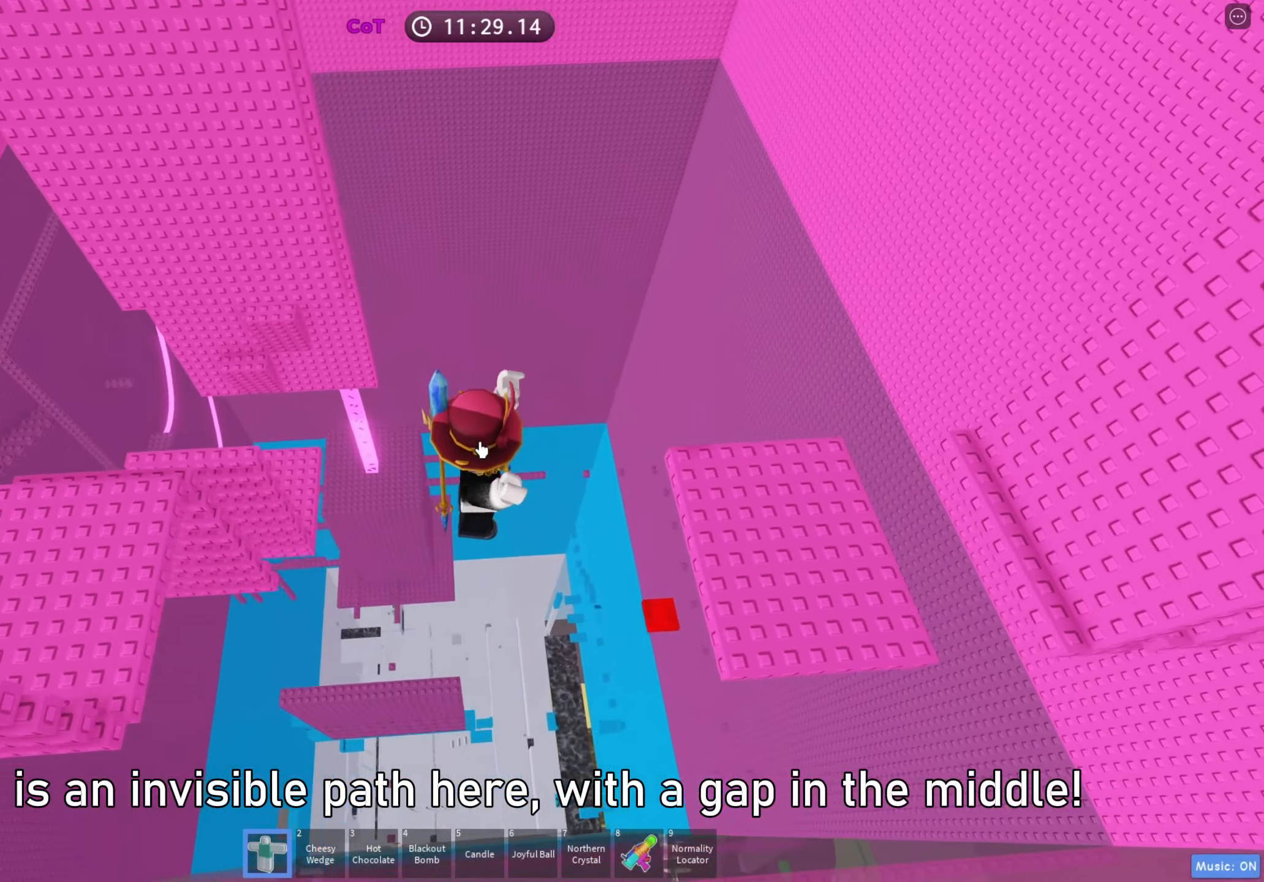
{"keys": ["d"], "events": [[167, "shift", "down"], [217, "space", "down"], [300, "shift", "up"], [383, "space", "up"]]}
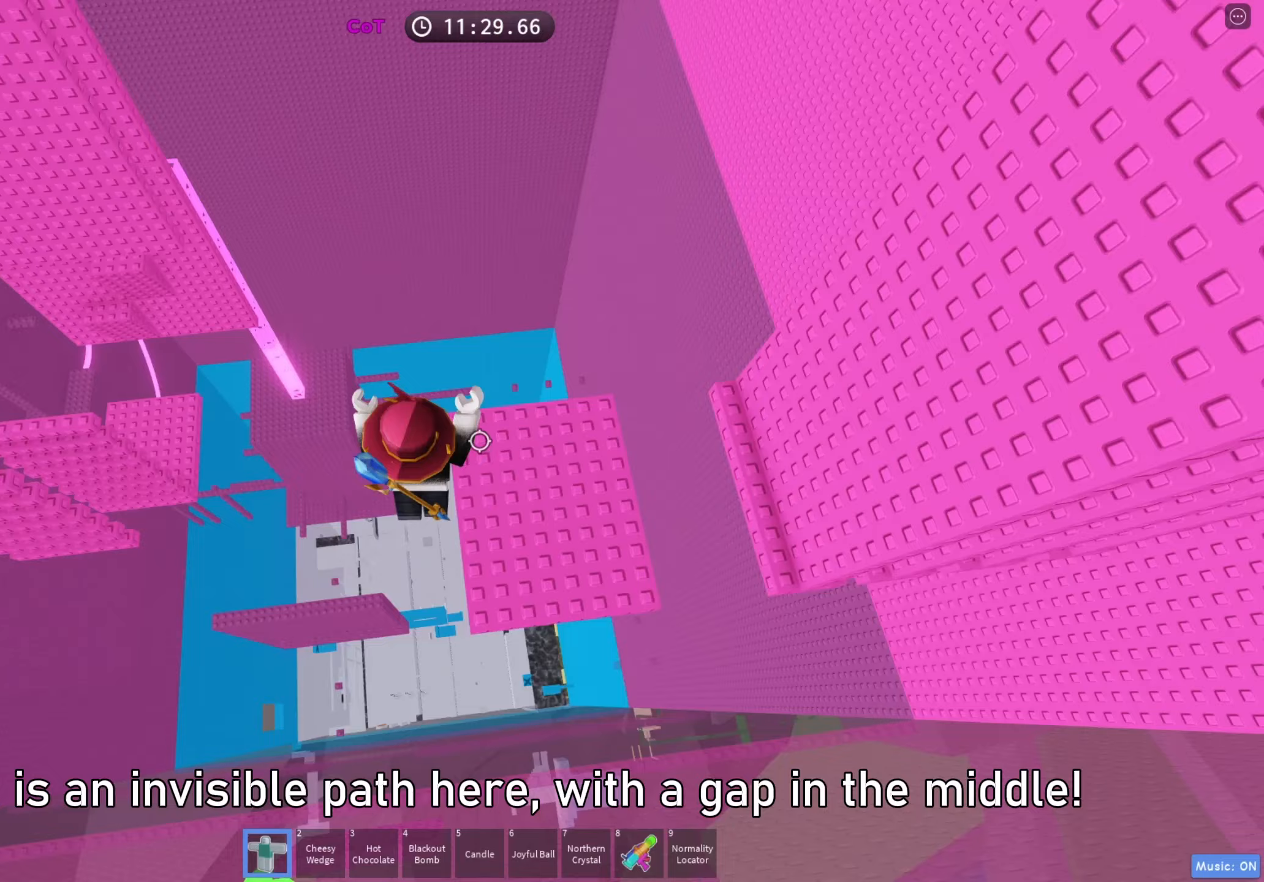
{"keys": ["w"], "events": [[133, "w", "down"], [233, "d", "up"], [367, "space", "down"], [483, "space", "up"]]}
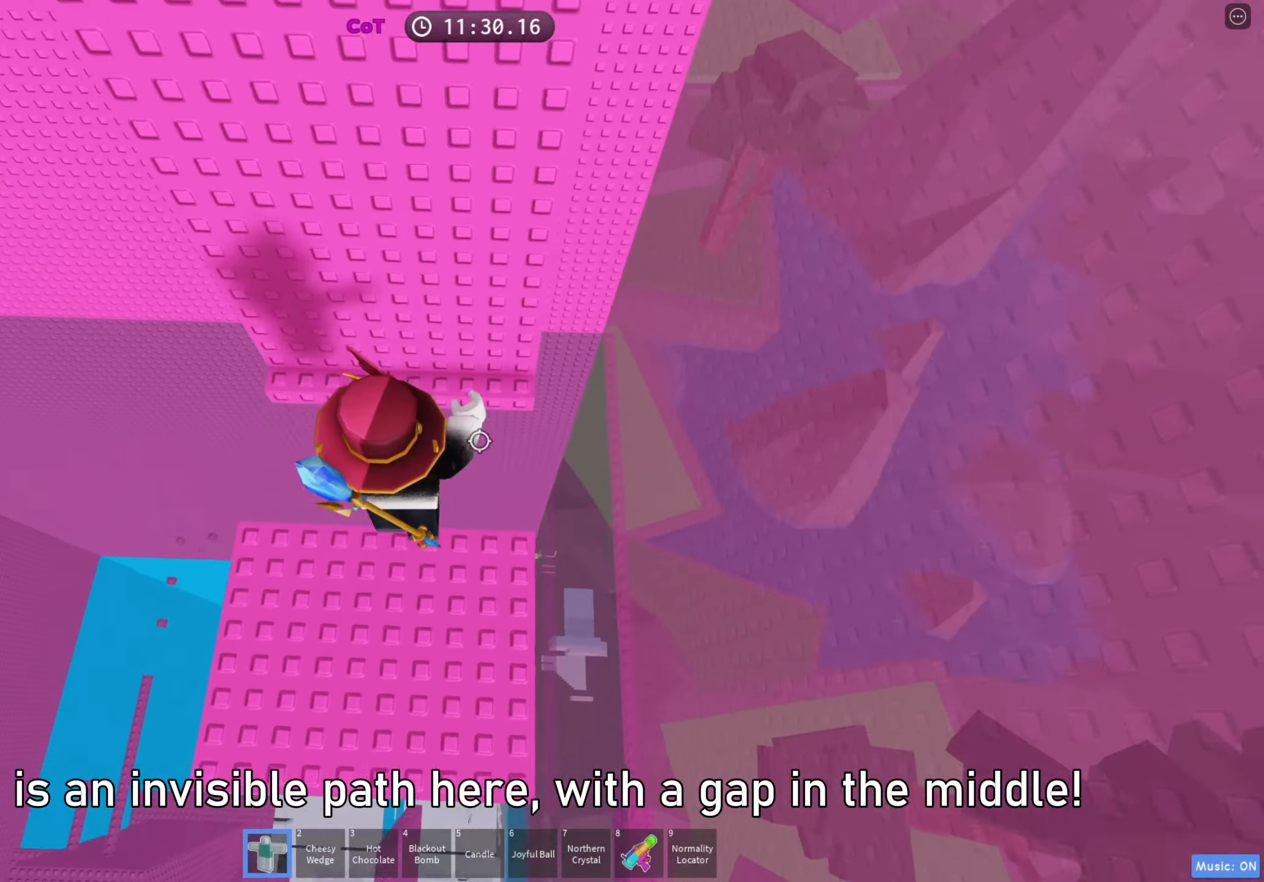
{"keys": [], "events": [[233, "d", "down"], [450, "w", "up"], [467, "d", "up"]]}
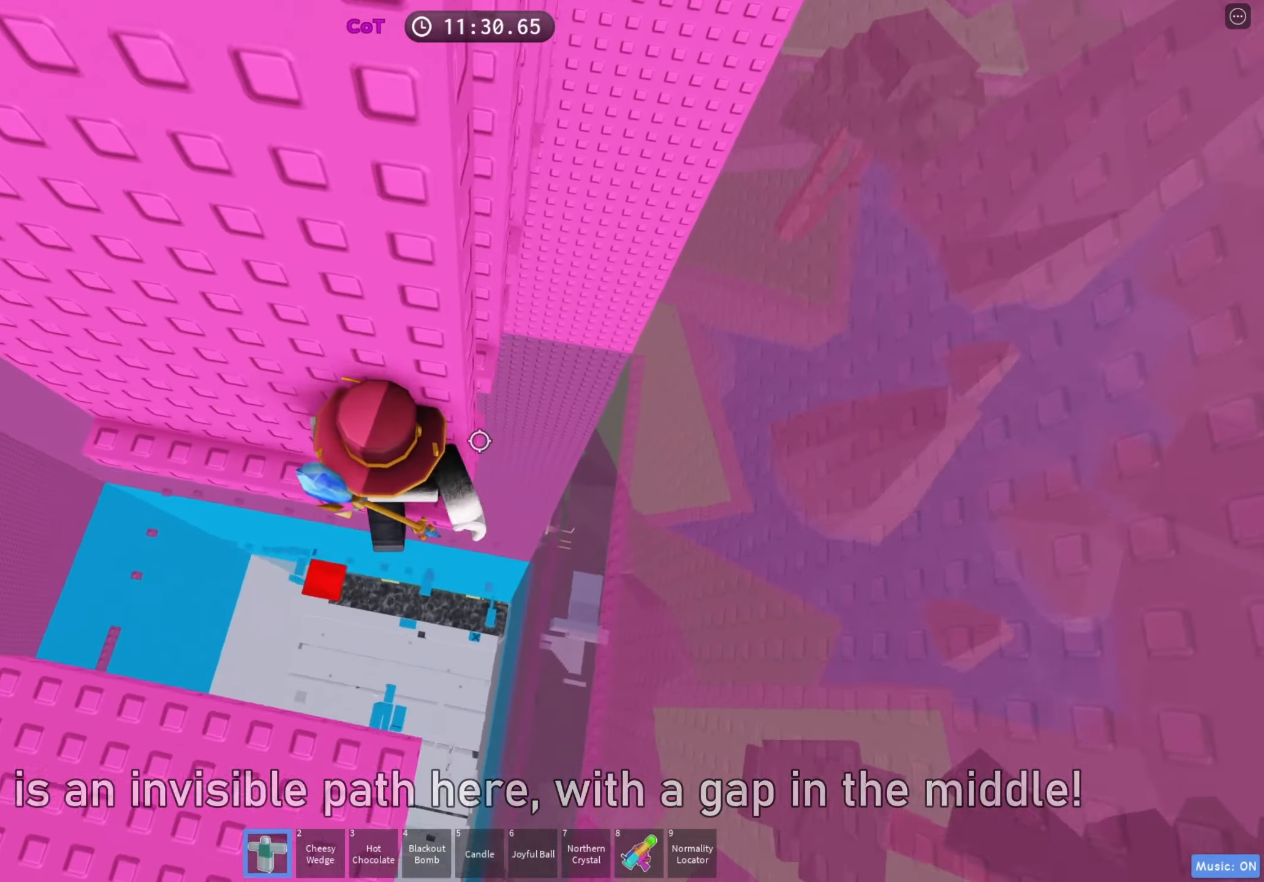
{"keys": ["d"], "events": [[83, "d", "down"], [250, "space", "down"], [383, "space", "up"]]}
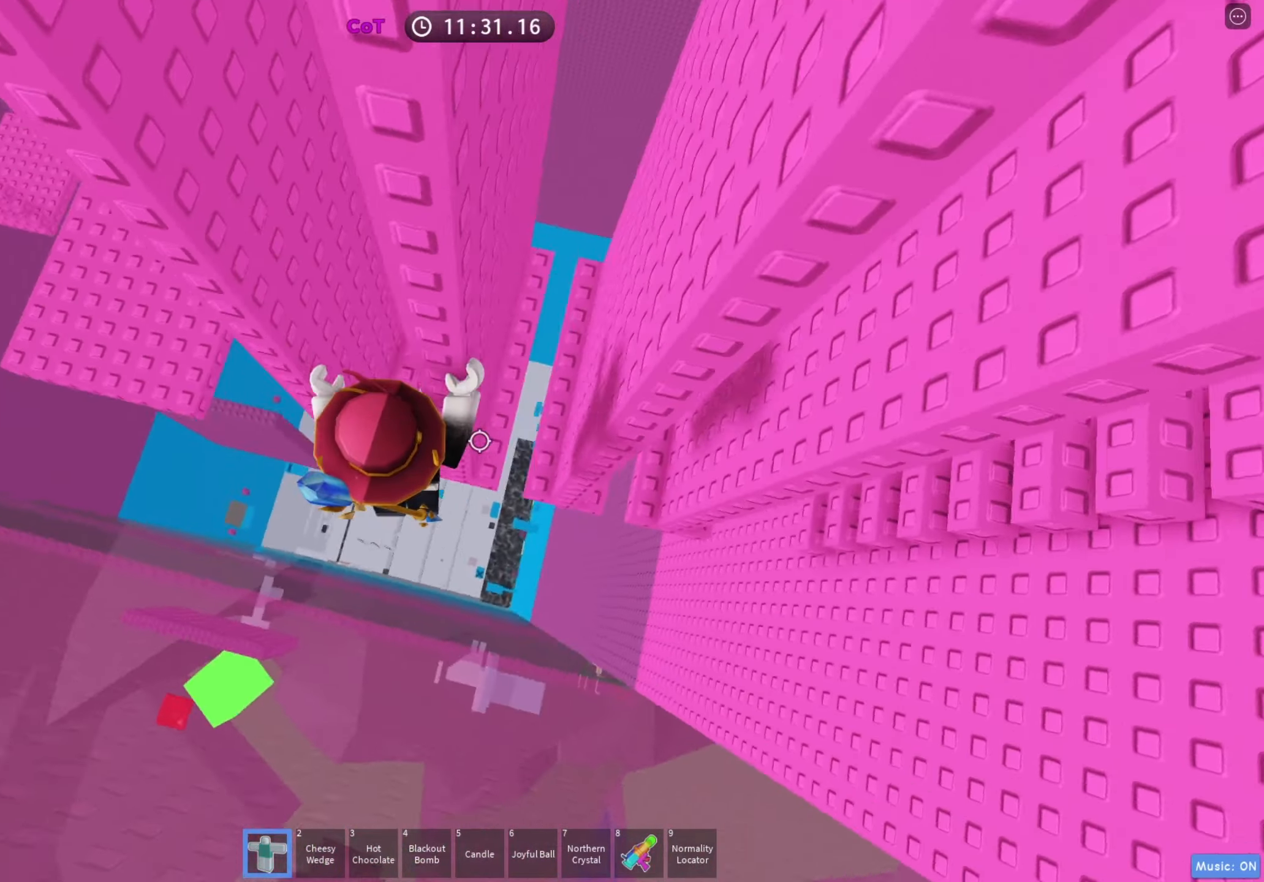
{"keys": ["d"], "events": [[117, "w", "down"], [200, "d", "up"], [333, "w", "up"], [400, "d", "down"]]}
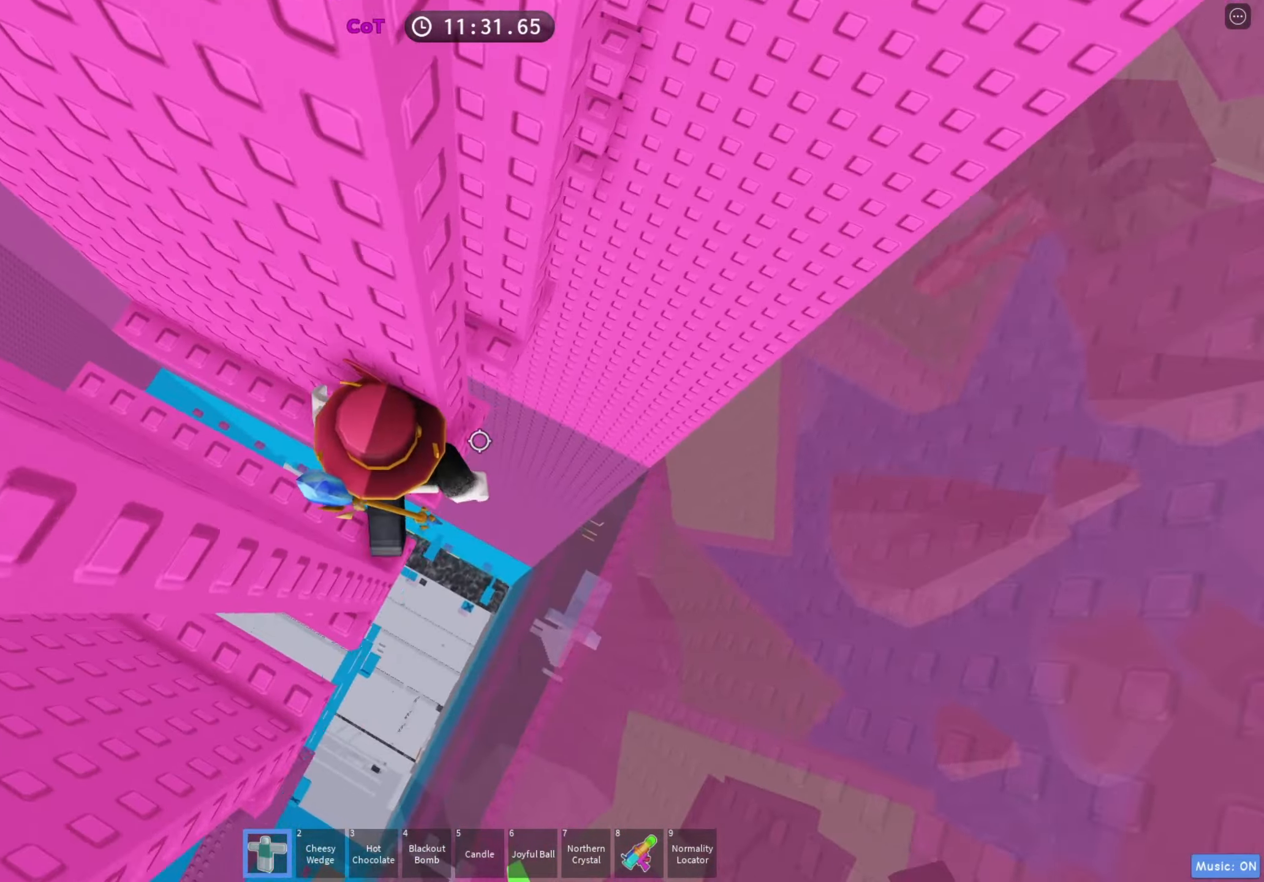
{"keys": ["d", "w"], "events": [[83, "space", "down"], [217, "space", "up"], [433, "w", "down"]]}
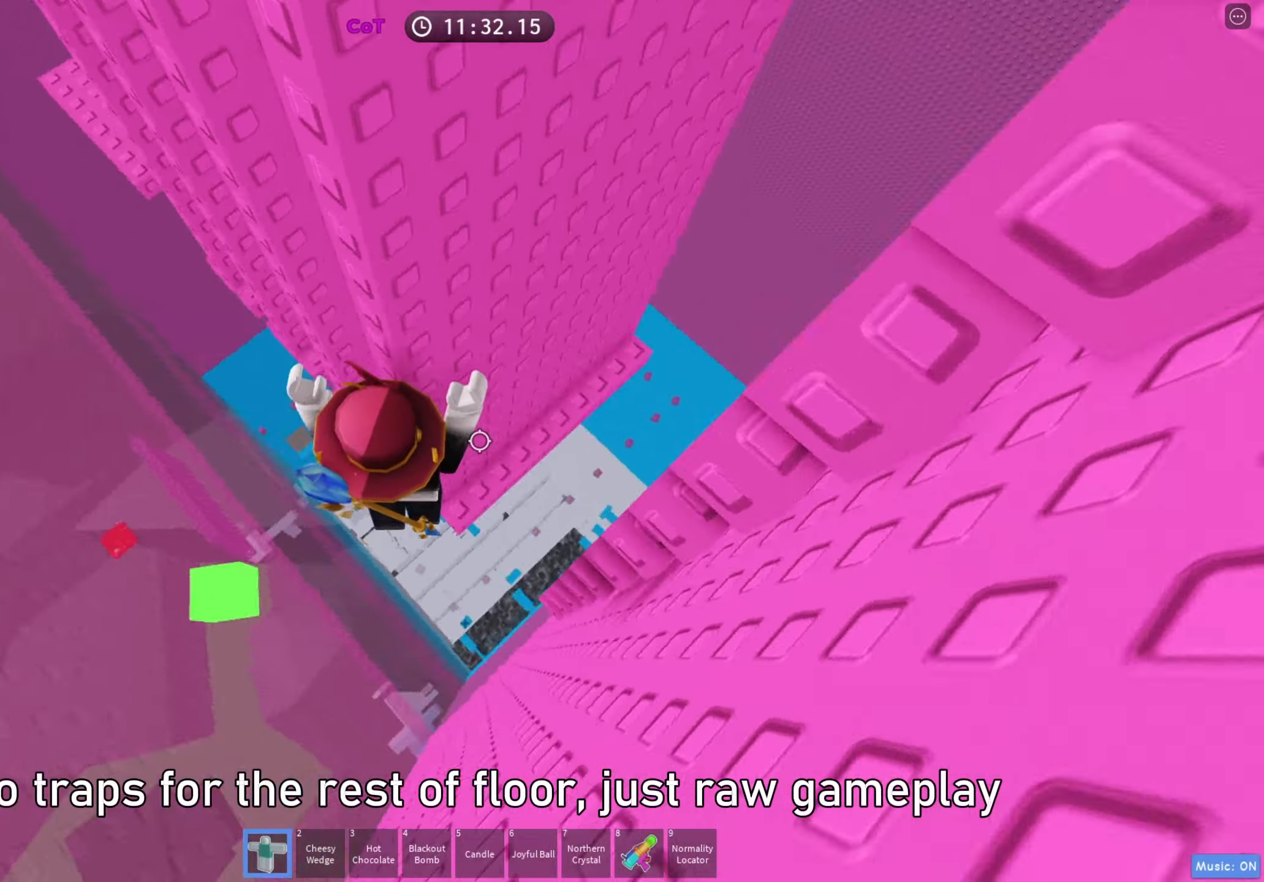
{"keys": ["w"], "events": [[217, "d", "up"], [233, "w", "up"], [267, "space", "down"], [350, "w", "down"], [367, "space", "up"]]}
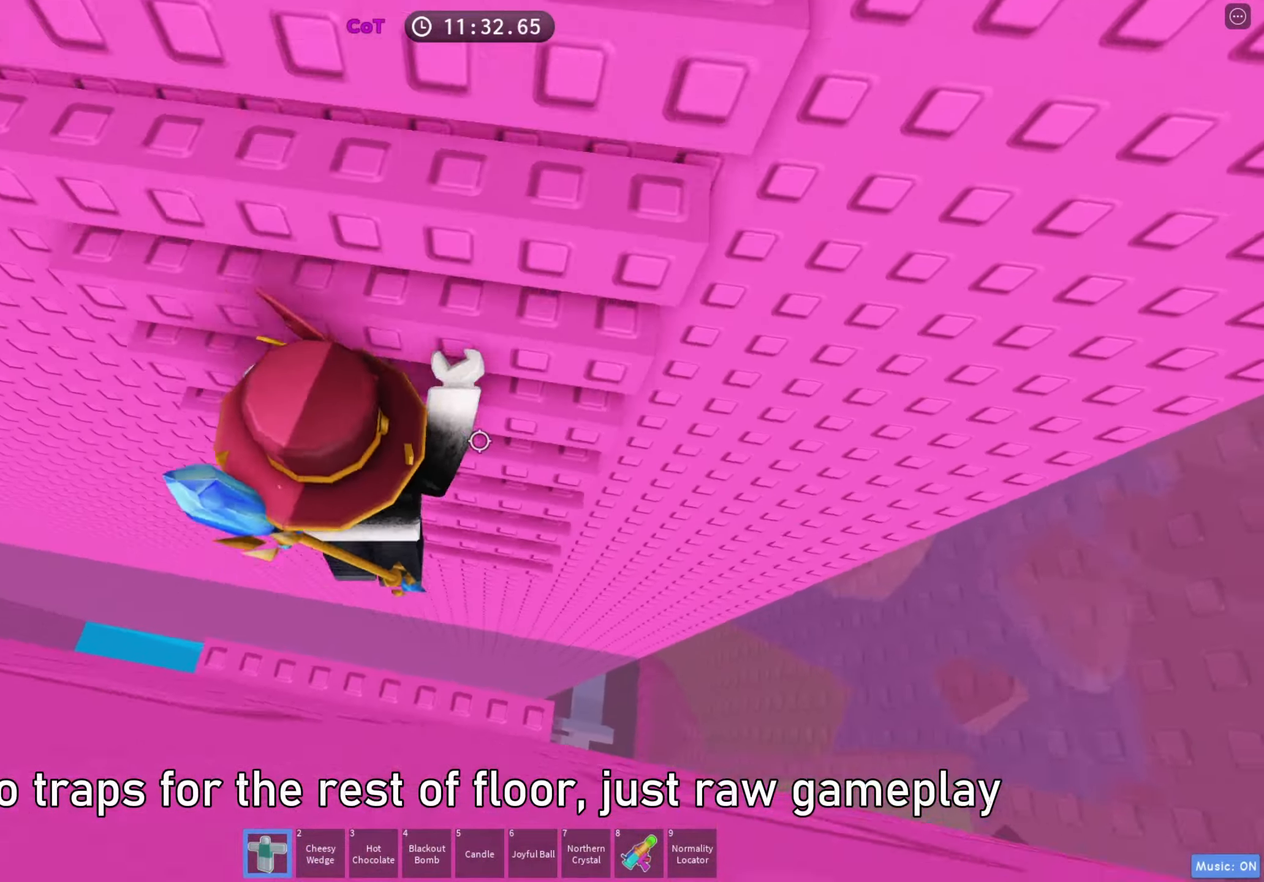
{"keys": ["w"], "events": []}
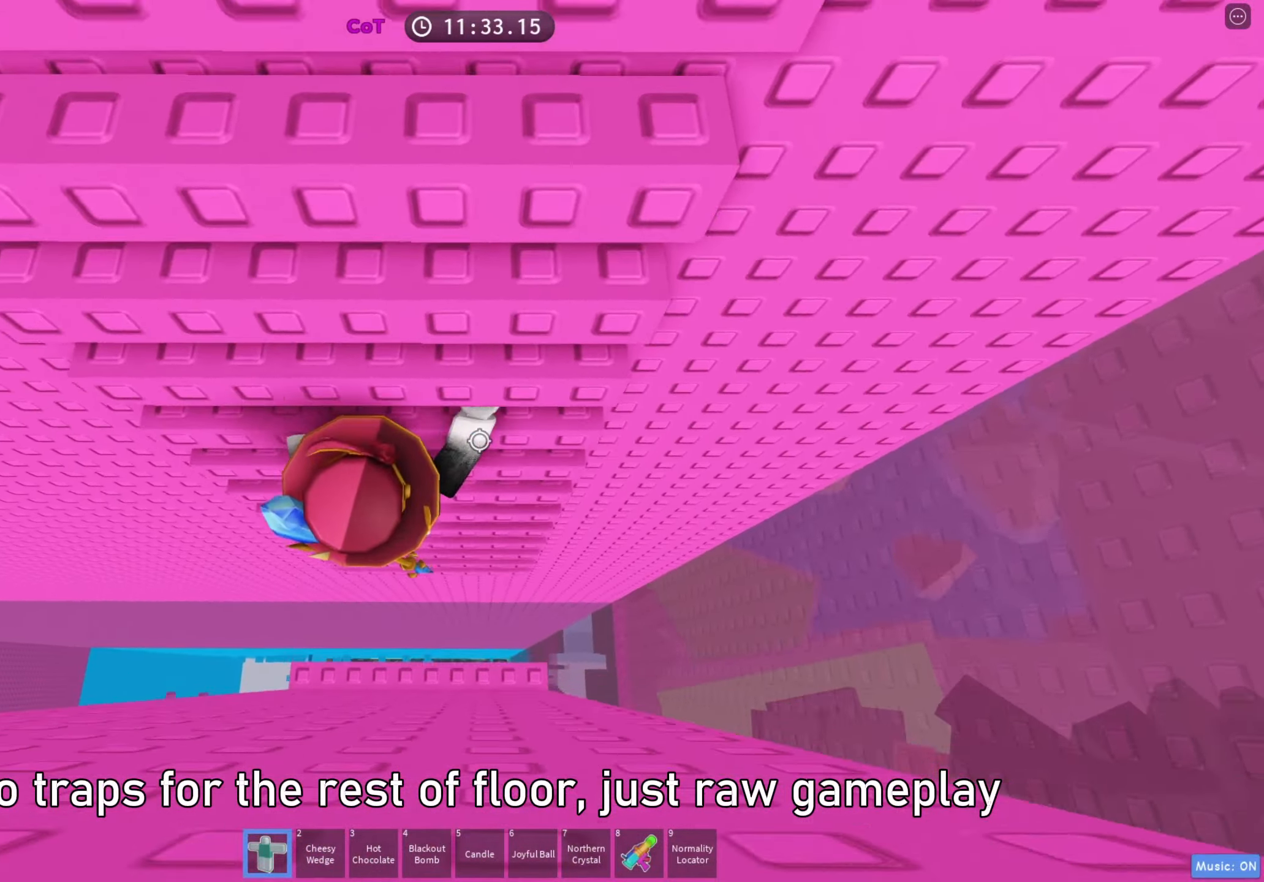
{"keys": ["a", "w"], "events": [[100, "shift", "down"], [267, "shift", "up"], [450, "a", "down"]]}
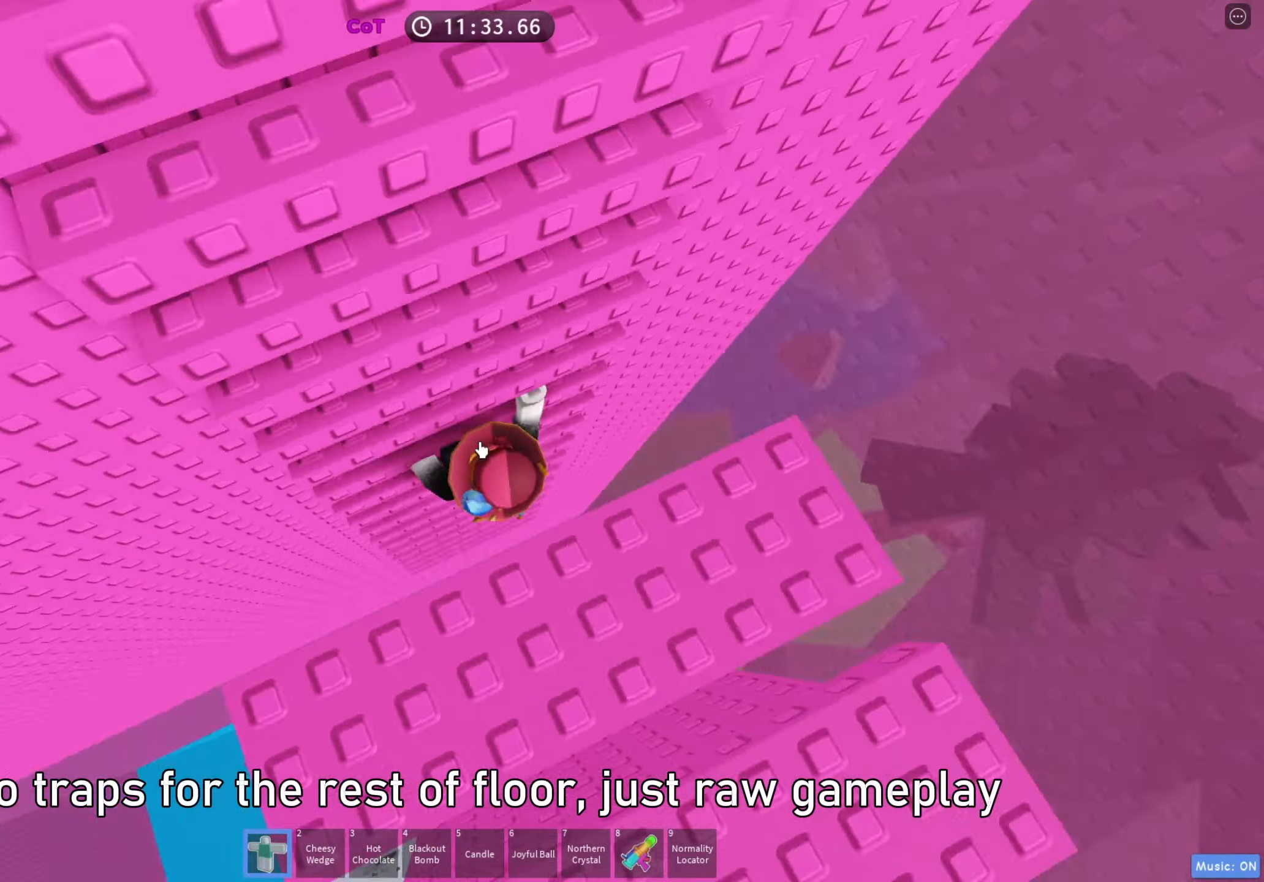
{"keys": ["a"], "events": [[67, "w", "up"]]}
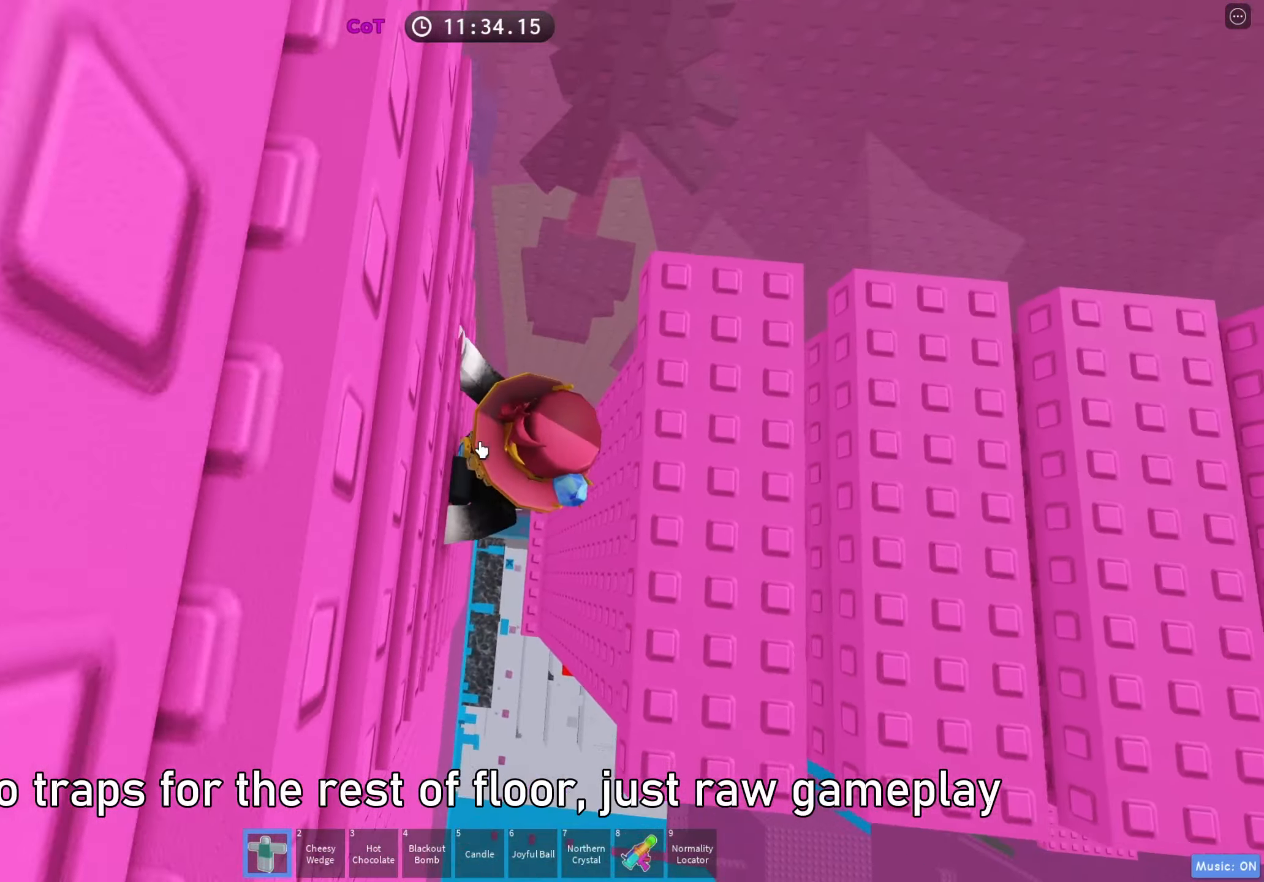
{"keys": ["d"], "events": [[217, "a", "up"], [233, "d", "down"], [233, "shift", "down"], [233, "space", "down"], [367, "shift", "up"], [400, "space", "up"]]}
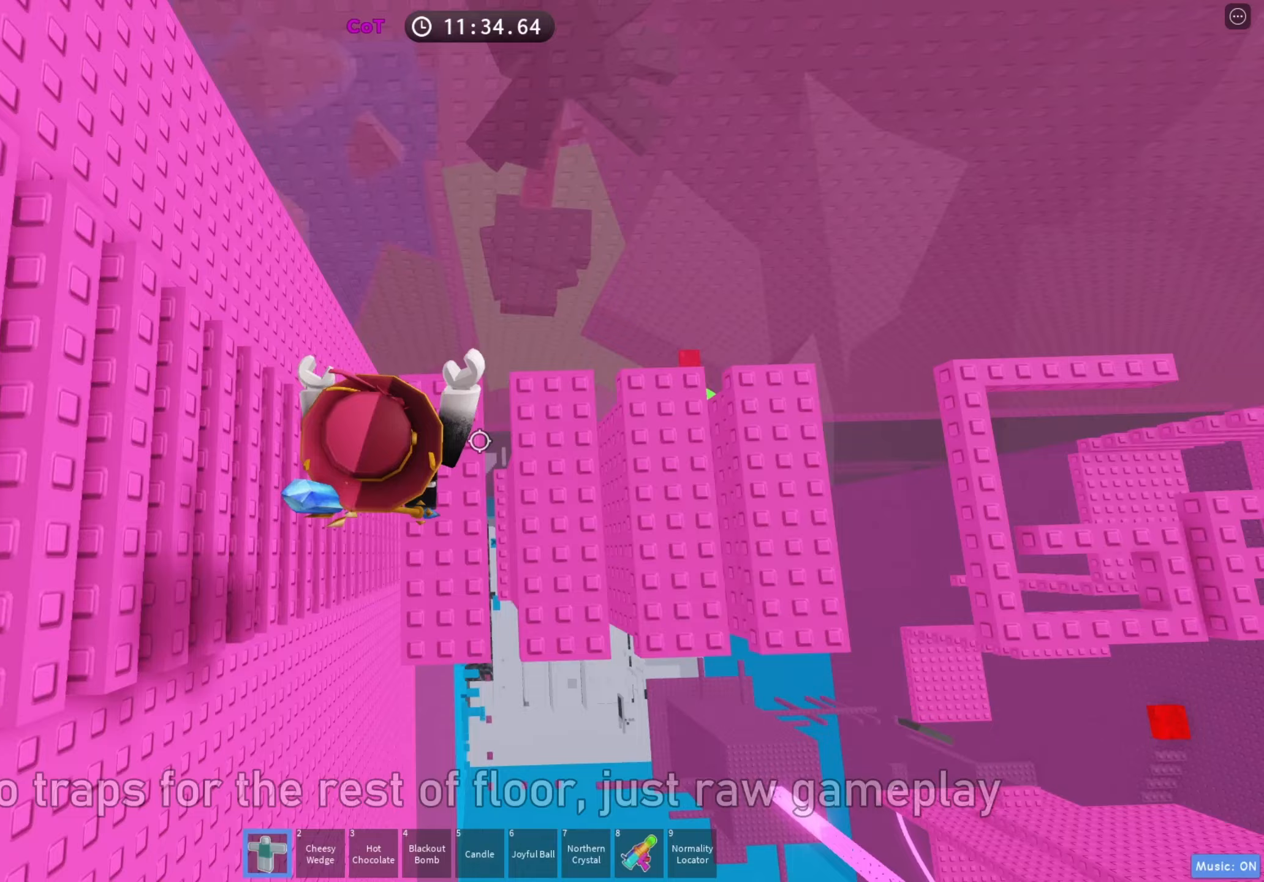
{"keys": ["d"], "events": [[167, "d", "up"], [233, "d", "down"], [267, "space", "down"], [467, "space", "up"]]}
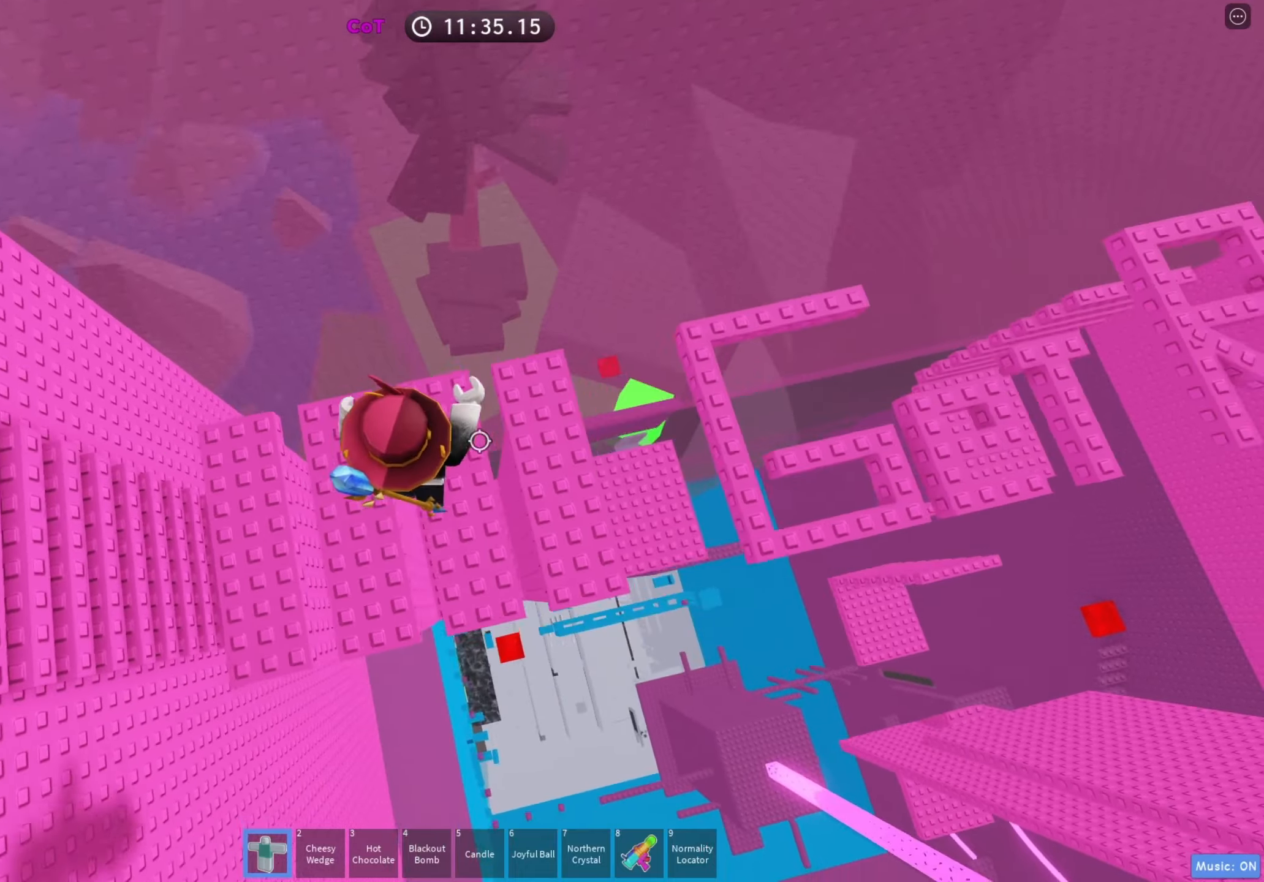
{"keys": ["d"], "events": [[200, "d", "up"], [450, "d", "down"]]}
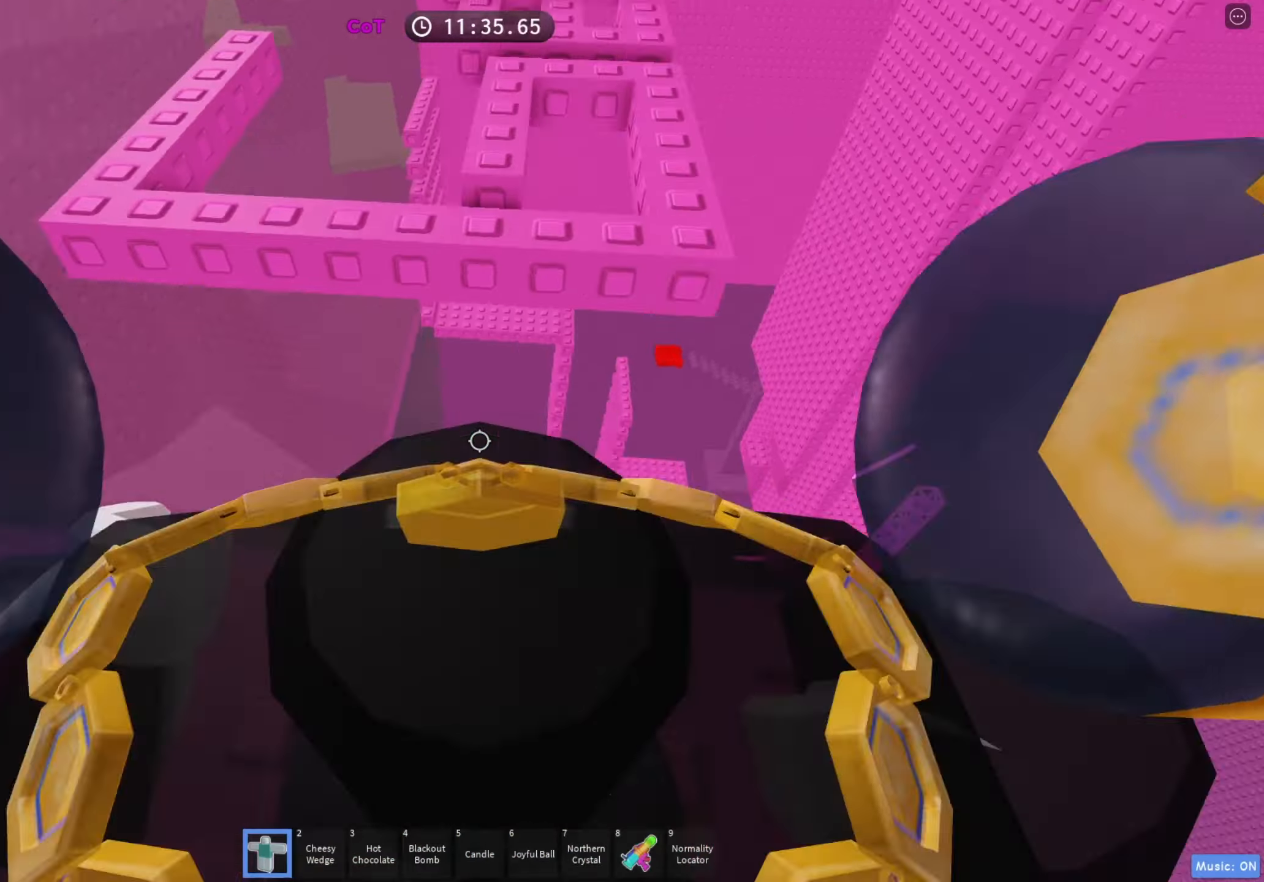
{"keys": ["w"], "events": [[33, "d", "up"], [67, "w", "down"], [133, "space", "down"], [283, "space", "up"]]}
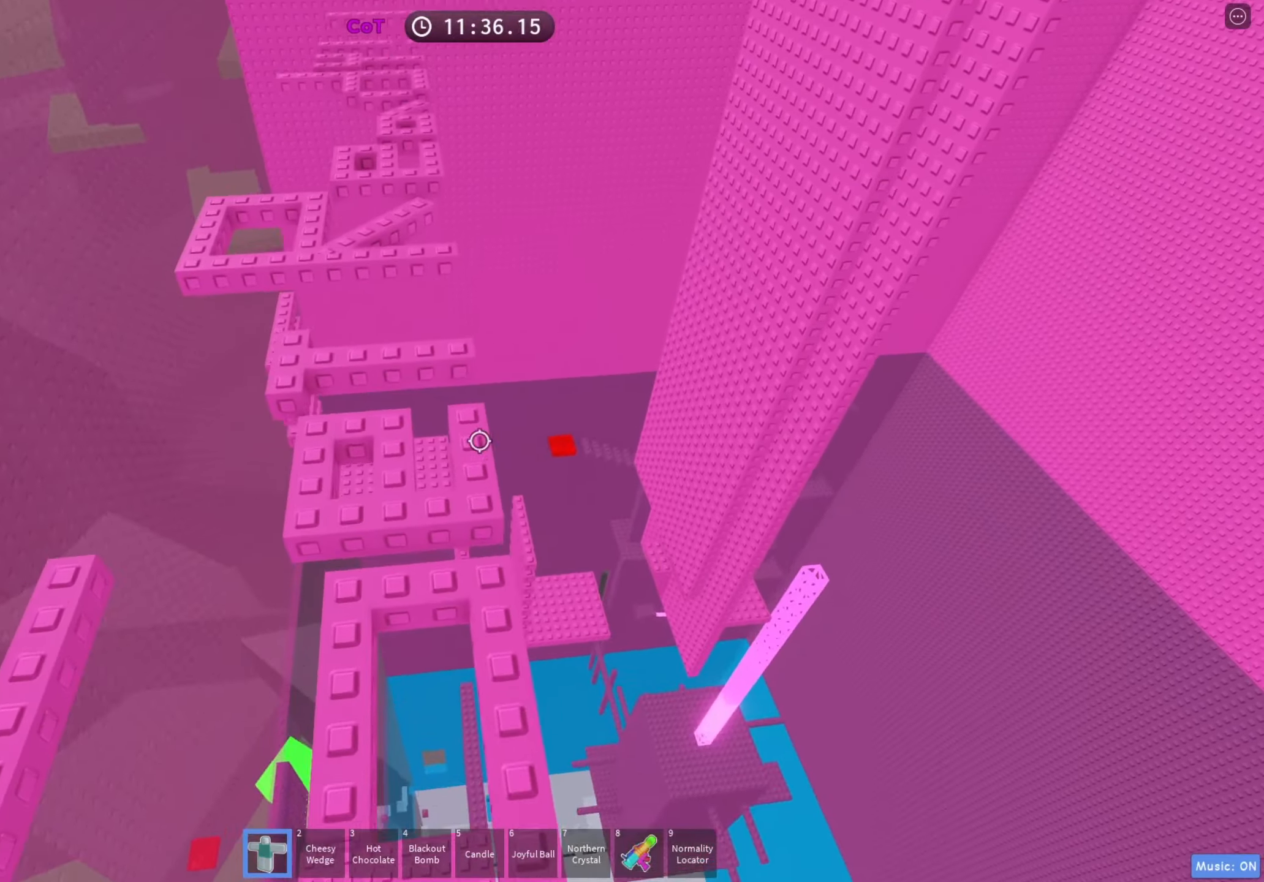
{"keys": ["w"], "events": [[467, "a", "down"], [500, "a", "up"]]}
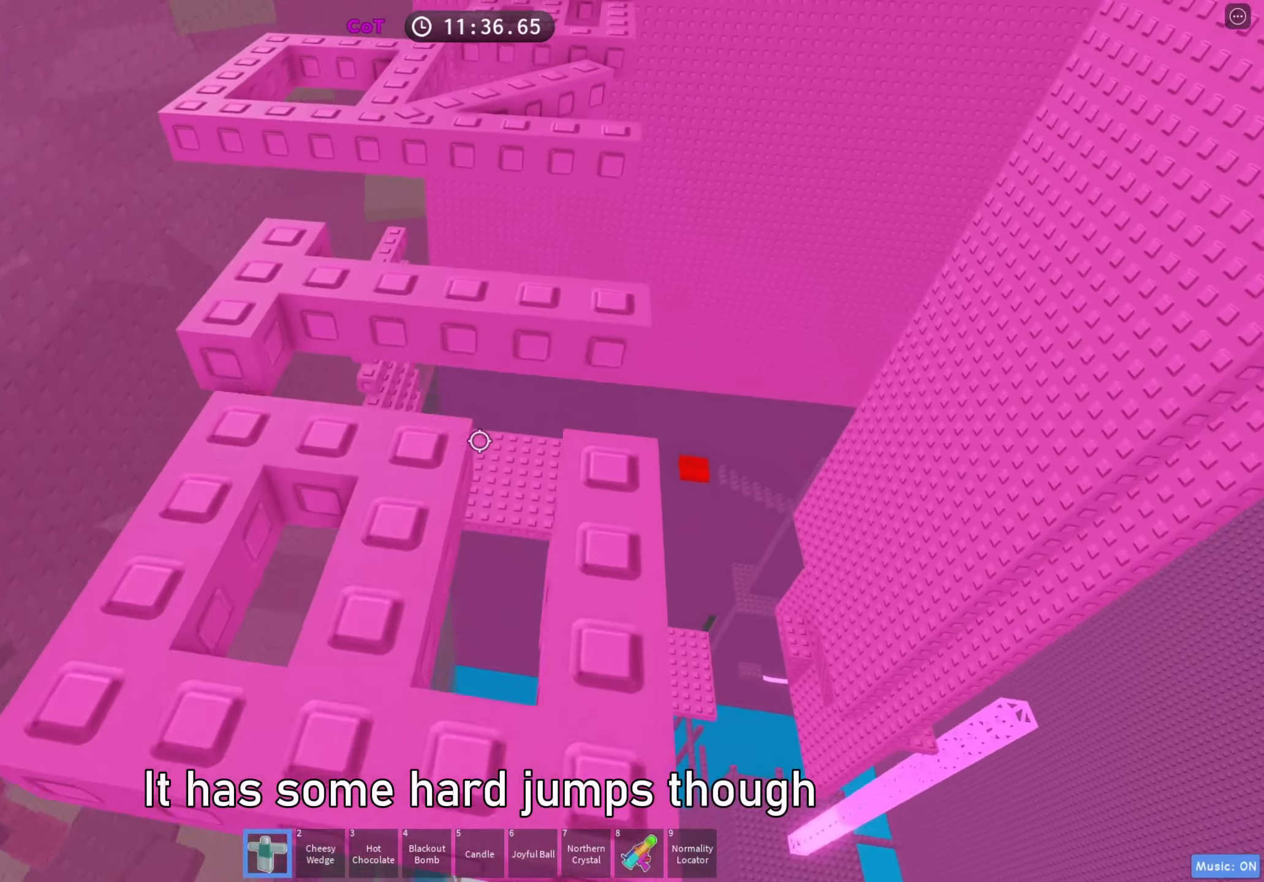
{"keys": ["space", "w"], "events": [[317, "a", "down"], [383, "a", "up"], [483, "space", "down"]]}
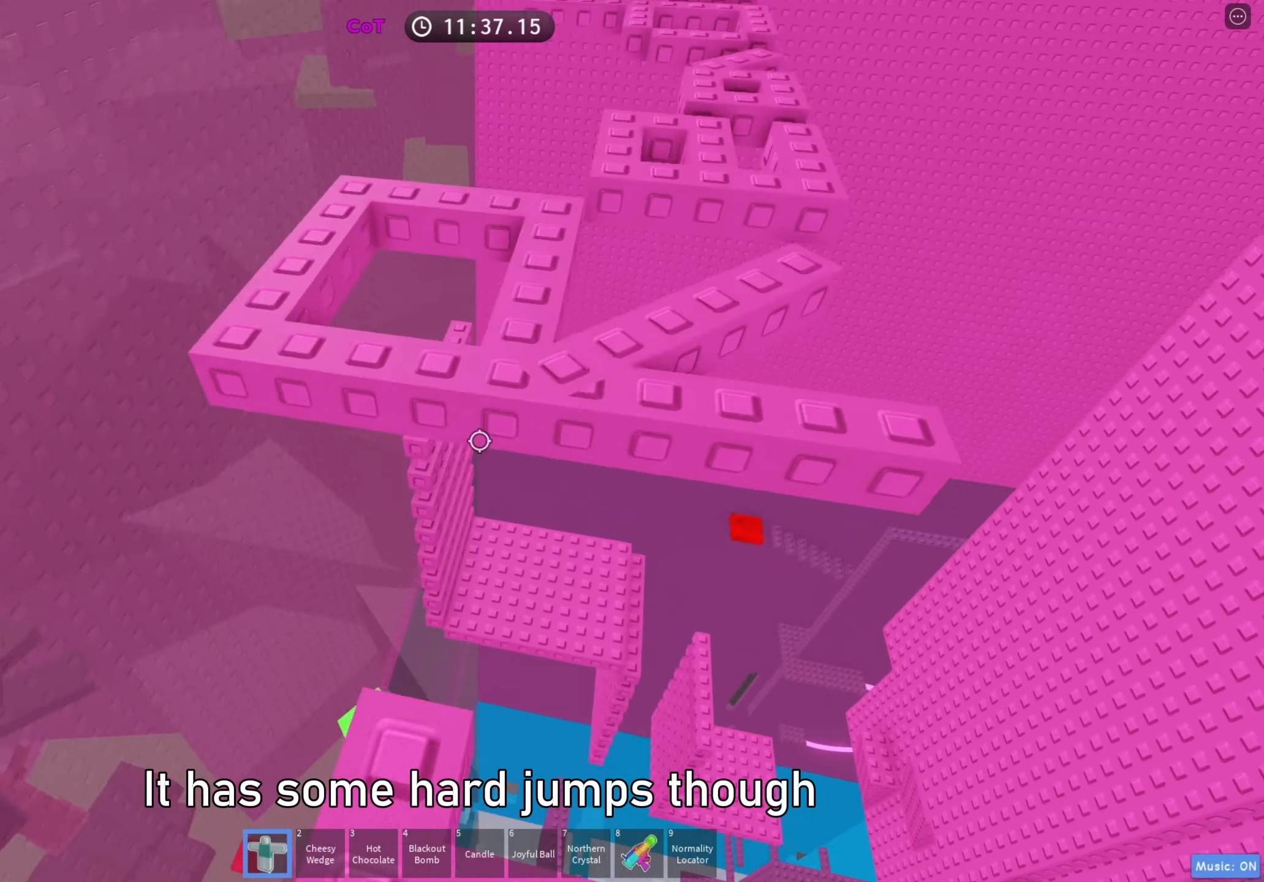
{"keys": ["w"], "events": [[133, "space", "up"]]}
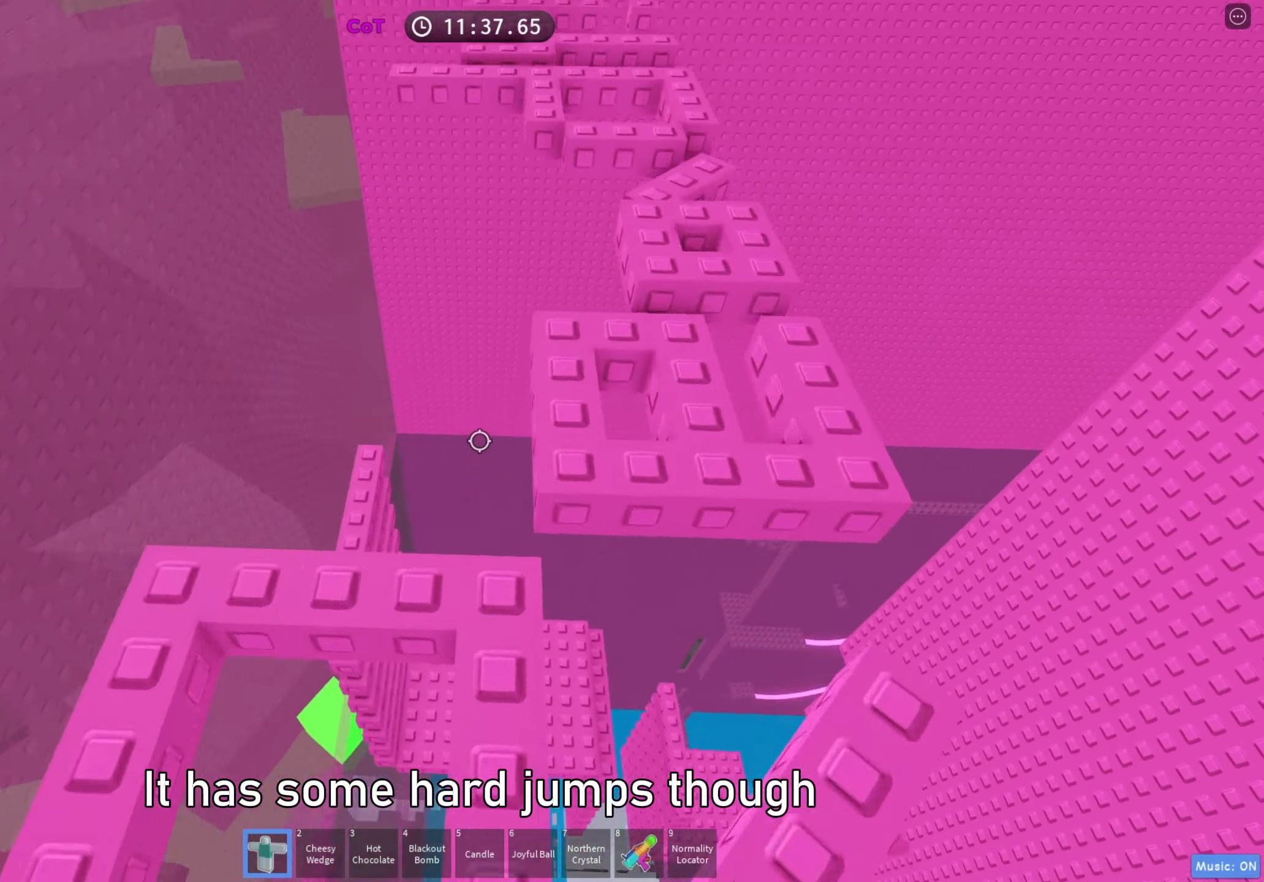
{"keys": ["d", "w"], "events": [[367, "d", "down"]]}
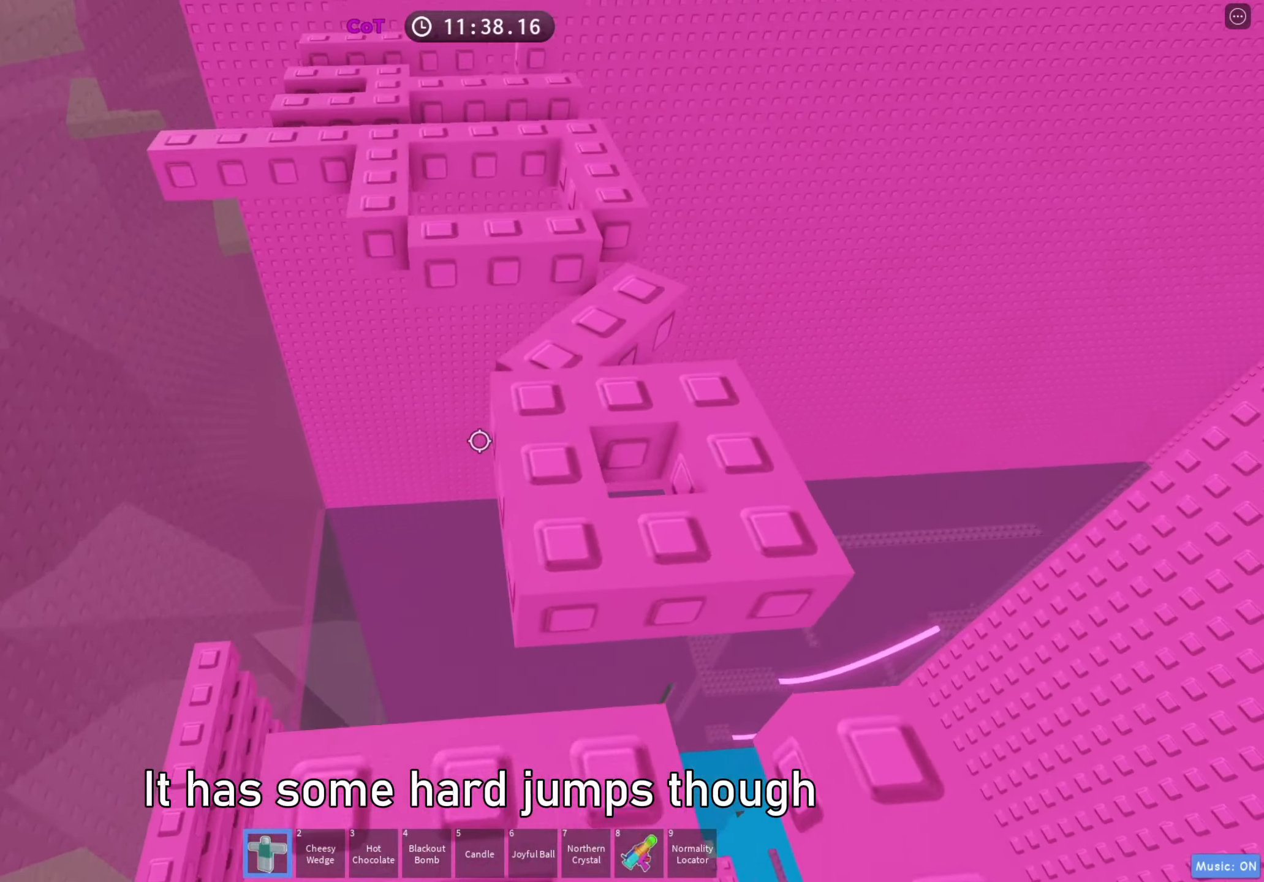
{"keys": ["w"], "events": [[83, "d", "up"], [300, "d", "down"], [367, "d", "up"]]}
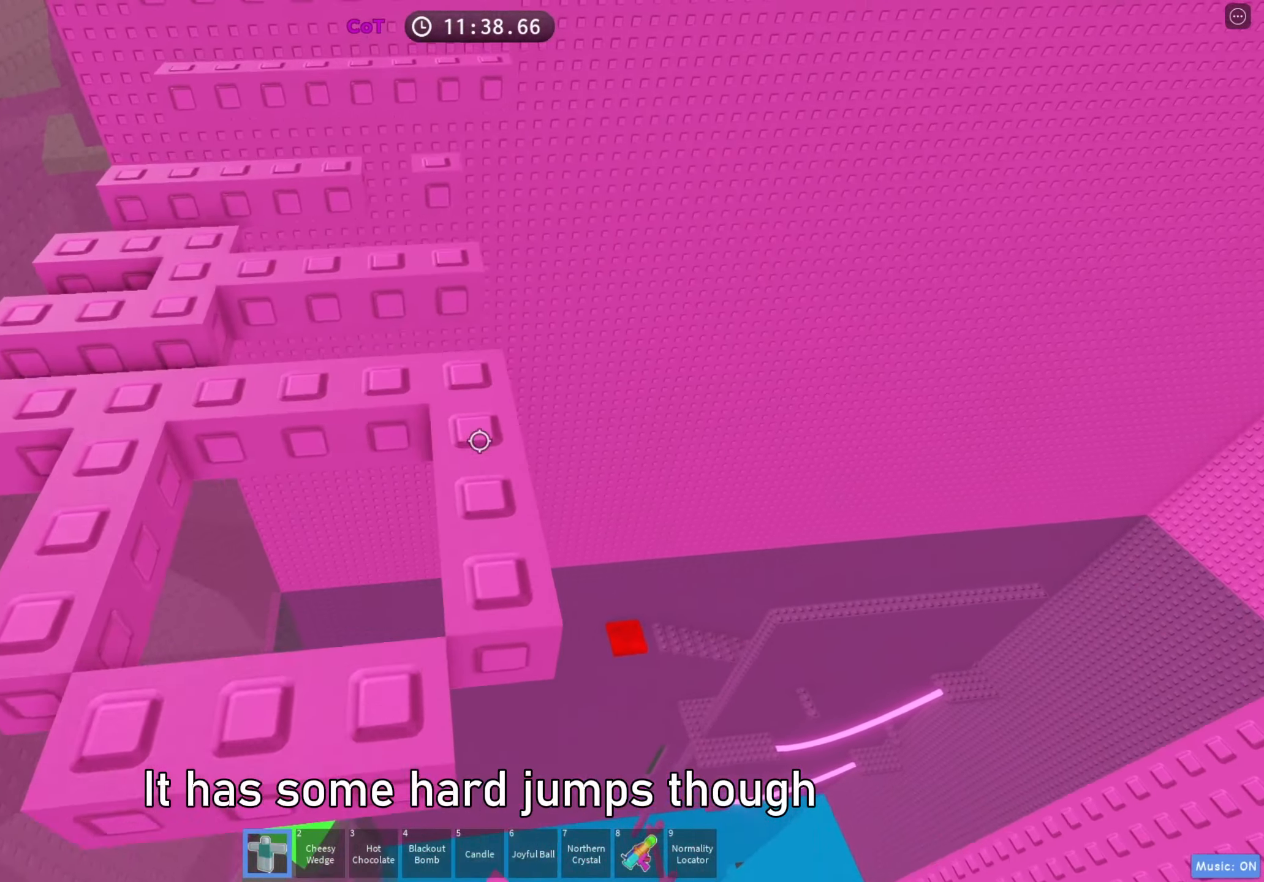
{"keys": ["a"], "events": [[267, "a", "down"], [383, "w", "up"]]}
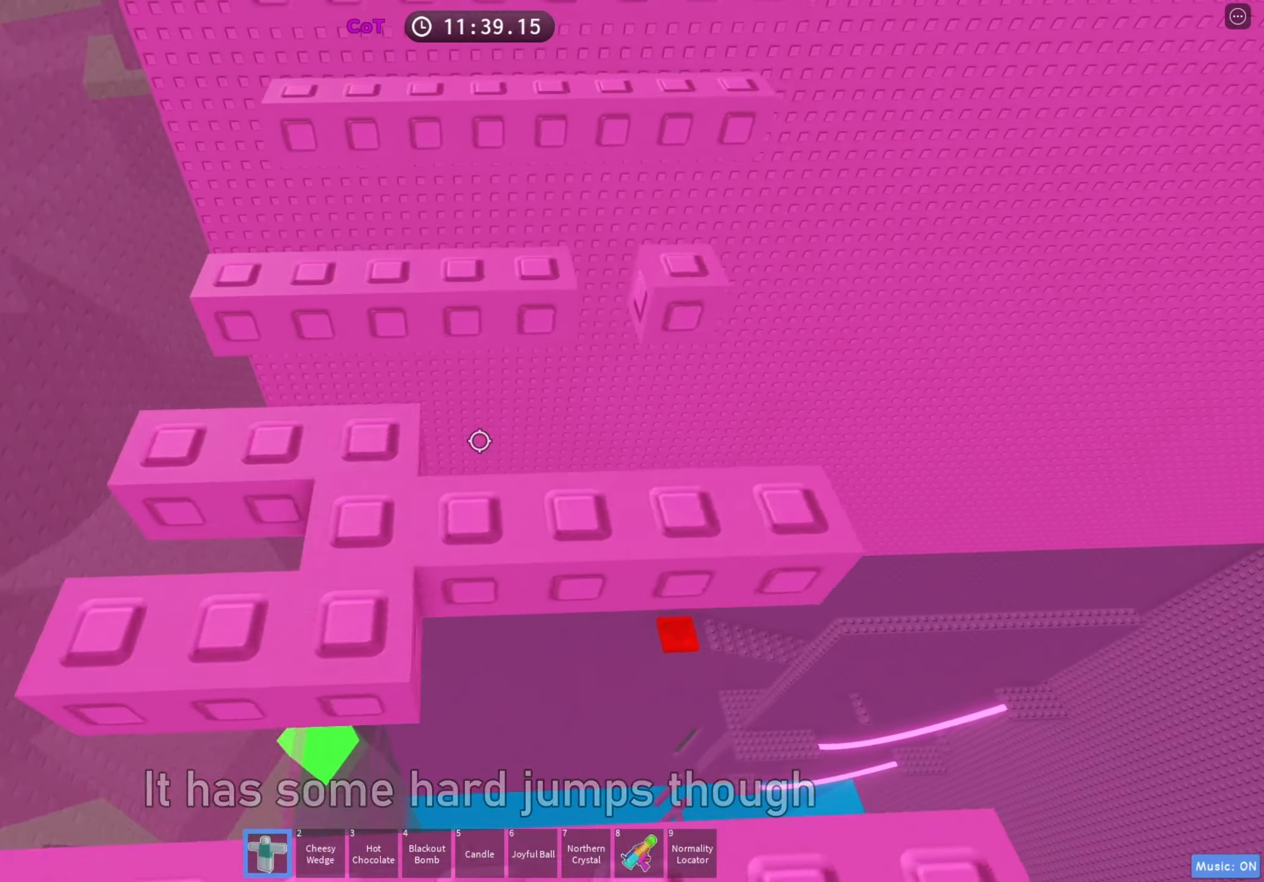
{"keys": [], "events": [[17, "w", "down"], [50, "a", "up"], [200, "w", "up"]]}